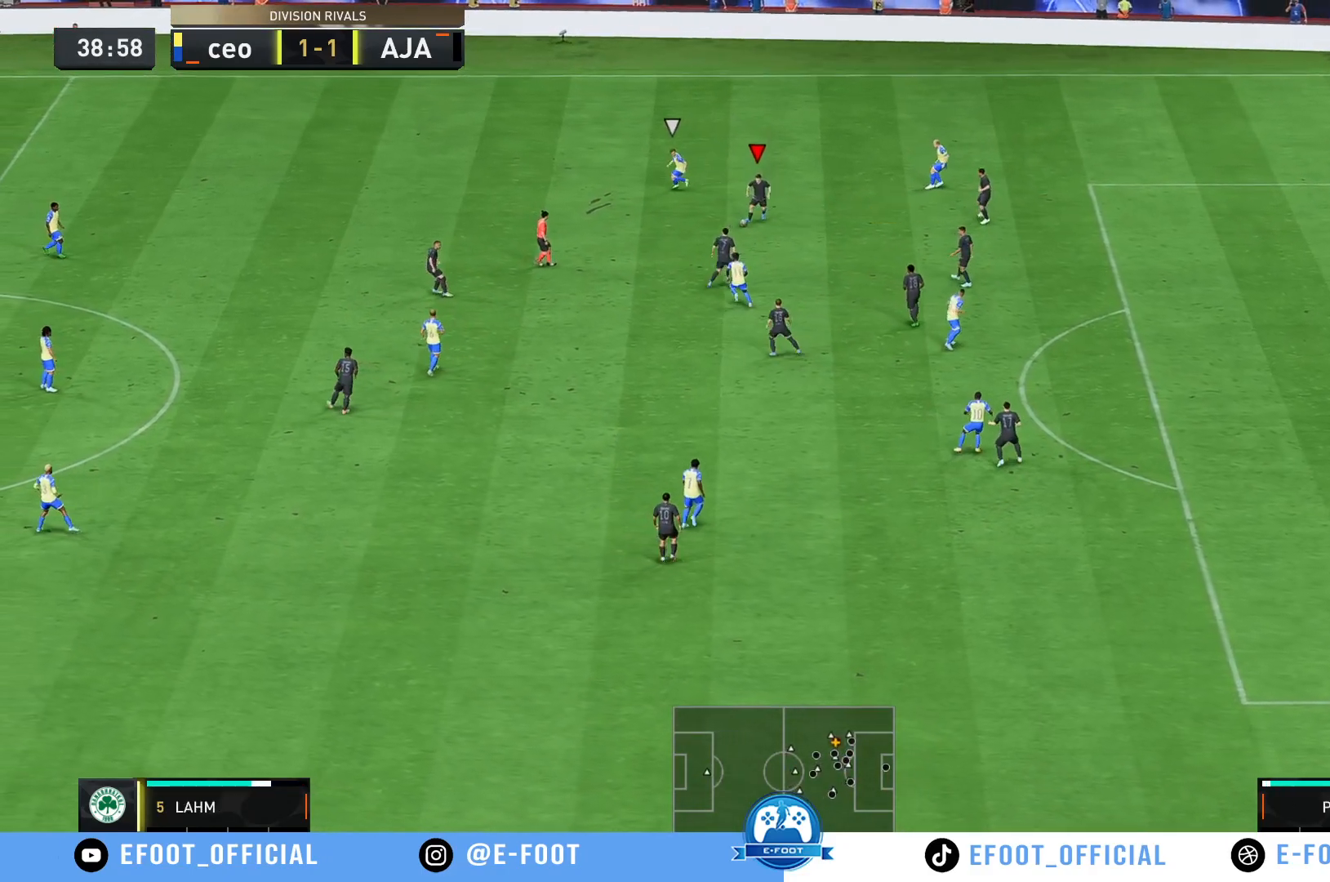
Gameplay with a controller (Xbox layout); each line is a JSON object with the inputs held at the frame after it. "events" lists button and stick changes between this image and that frame as [ms after this image, input, new state], when the widget could be followed in between. Not read: L3 R3.
{"buttons": [], "left_stick": "left", "right_stick": "center"}
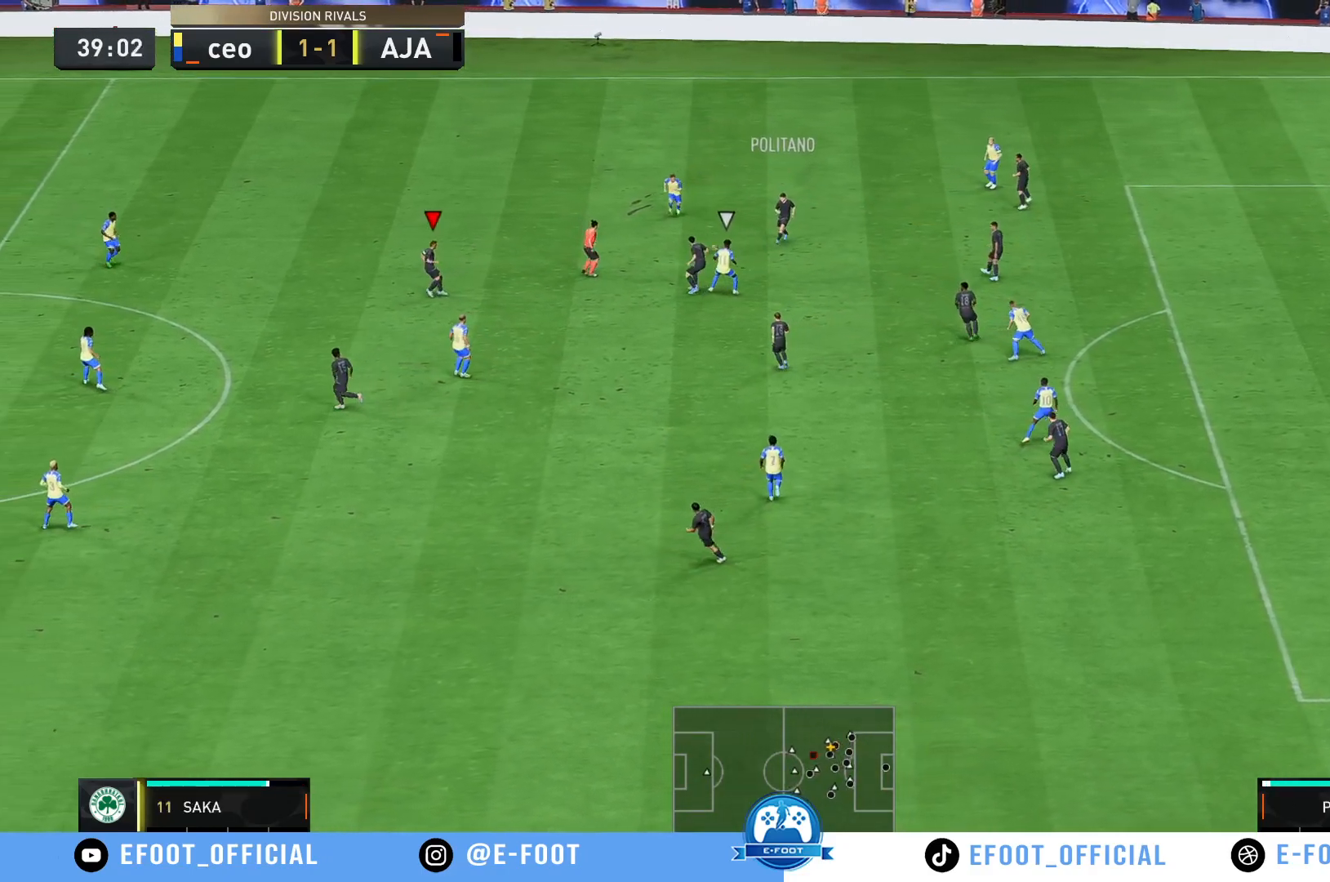
{"buttons": [], "left_stick": "down-left", "right_stick": "center", "events": [[450, "left_stick", "down-left"]]}
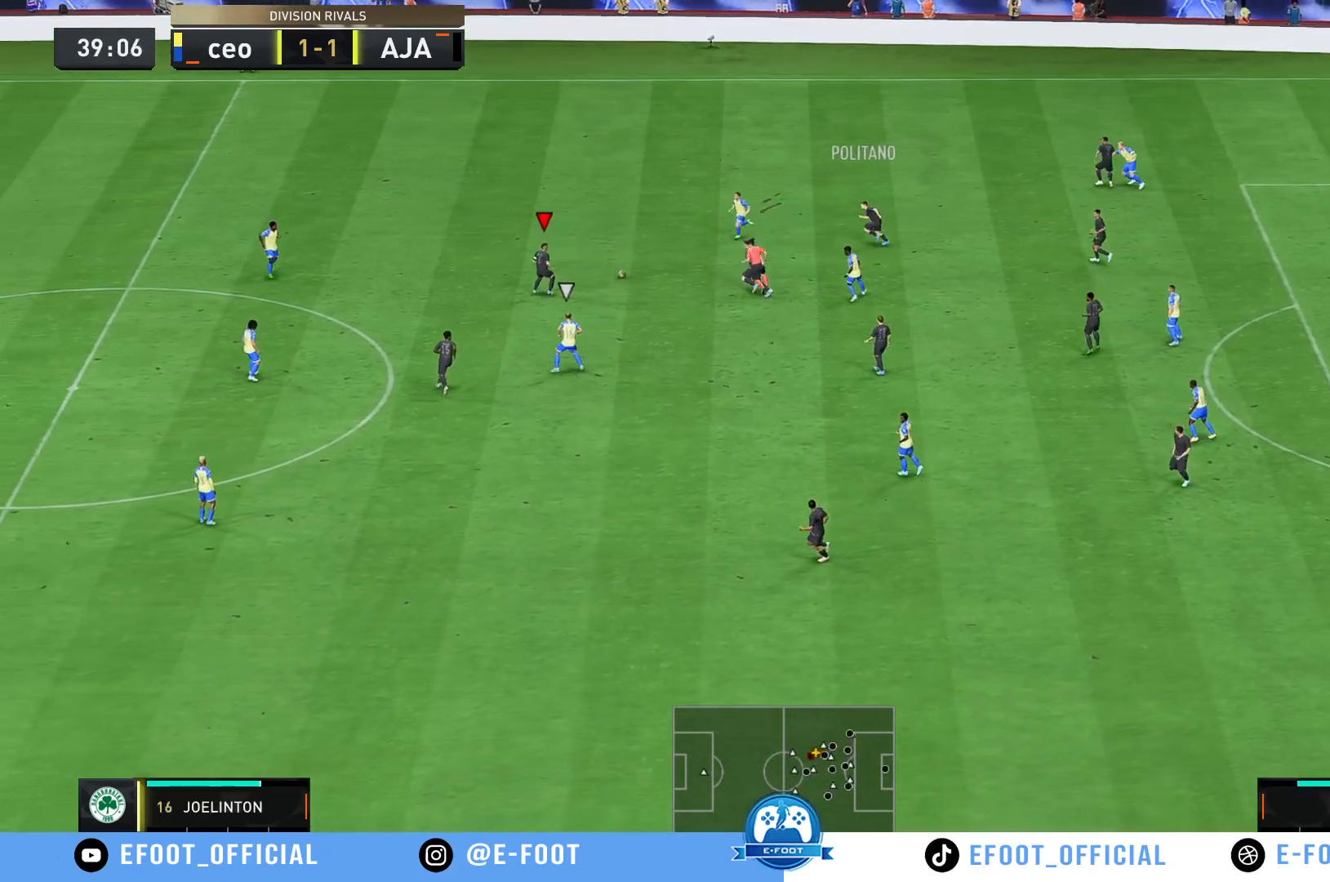
{"buttons": [], "left_stick": "up-left", "right_stick": "center", "events": [[167, "left_stick", "left"], [350, "left_stick", "up-left"]]}
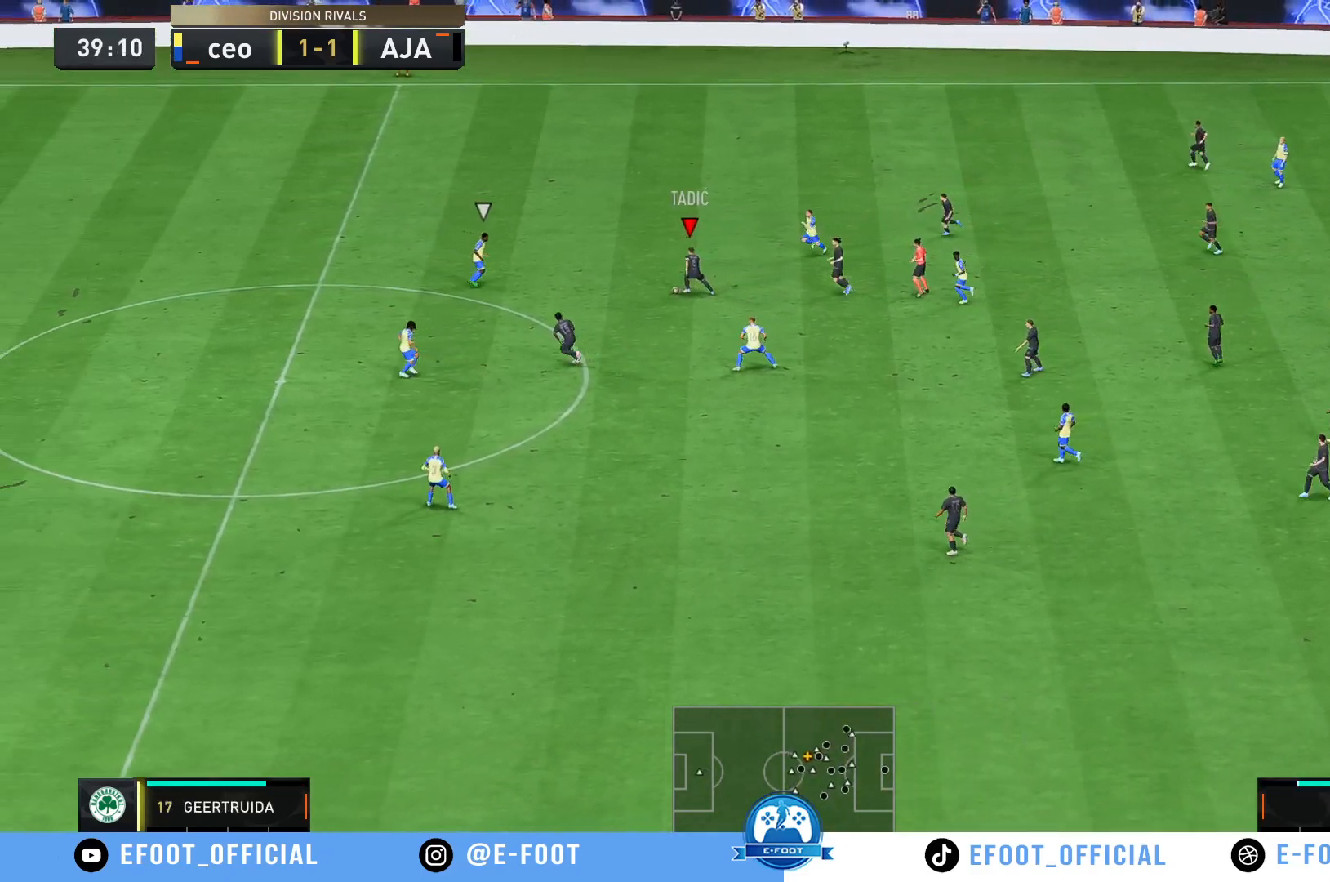
{"buttons": ["R2"], "left_stick": "up-left", "right_stick": "center", "events": [[317, "R2", "down"]]}
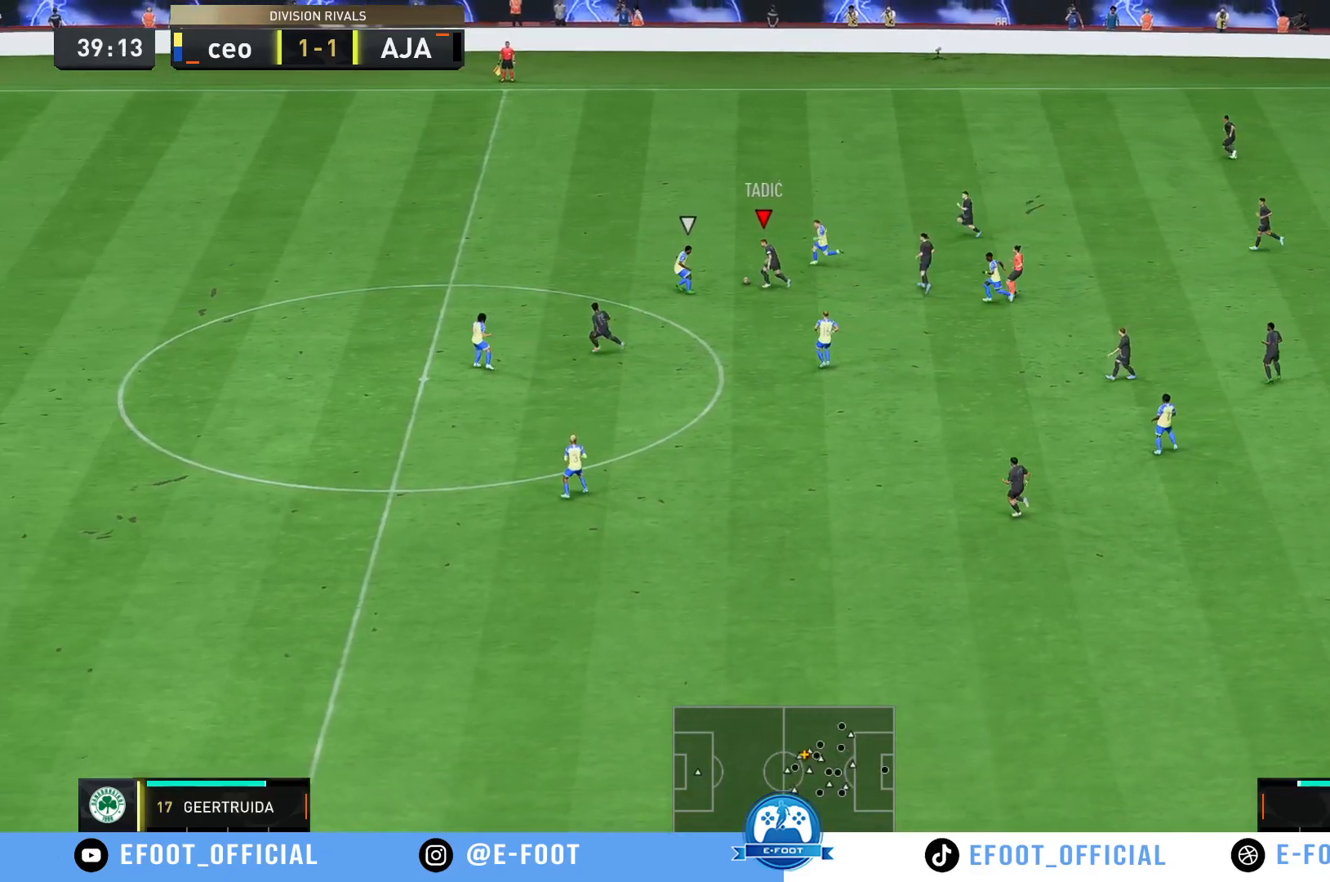
{"buttons": ["R2"], "left_stick": "up-left", "right_stick": "center", "events": []}
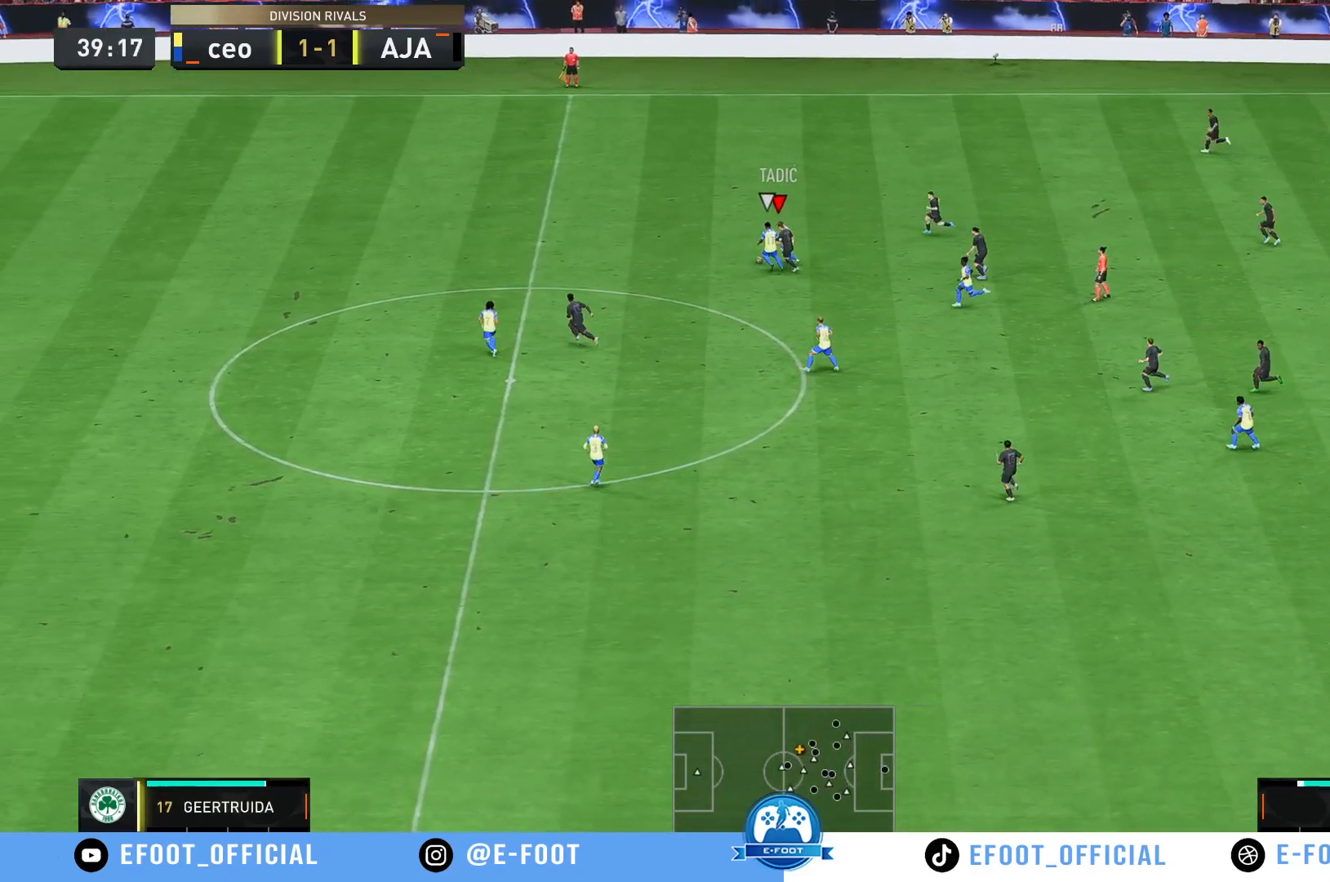
{"buttons": ["R2"], "left_stick": "up-left", "right_stick": "center", "events": []}
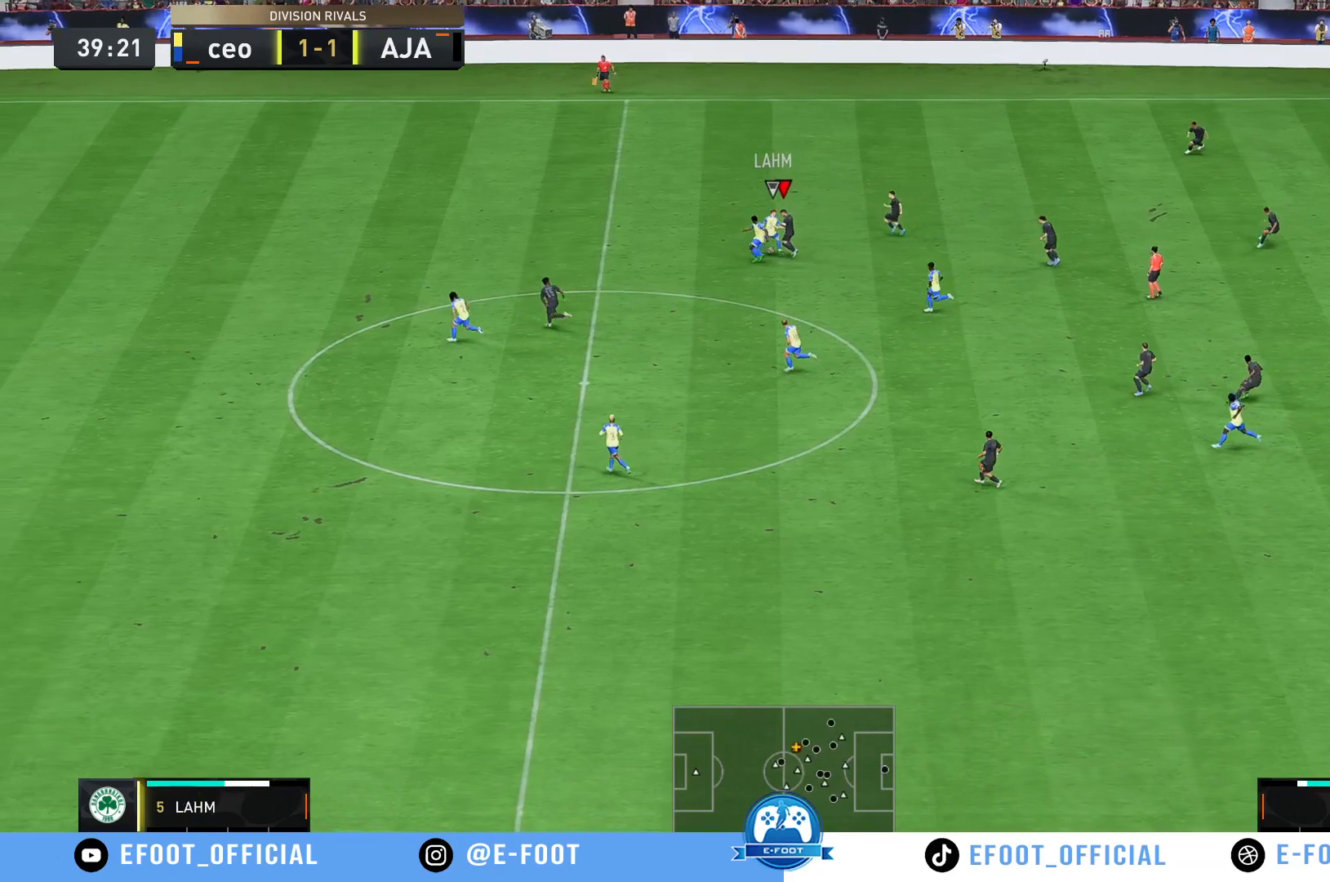
{"buttons": [], "left_stick": "down-left", "right_stick": "center", "events": [[283, "left_stick", "left"], [417, "left_stick", "down-left"], [450, "R2", "up"]]}
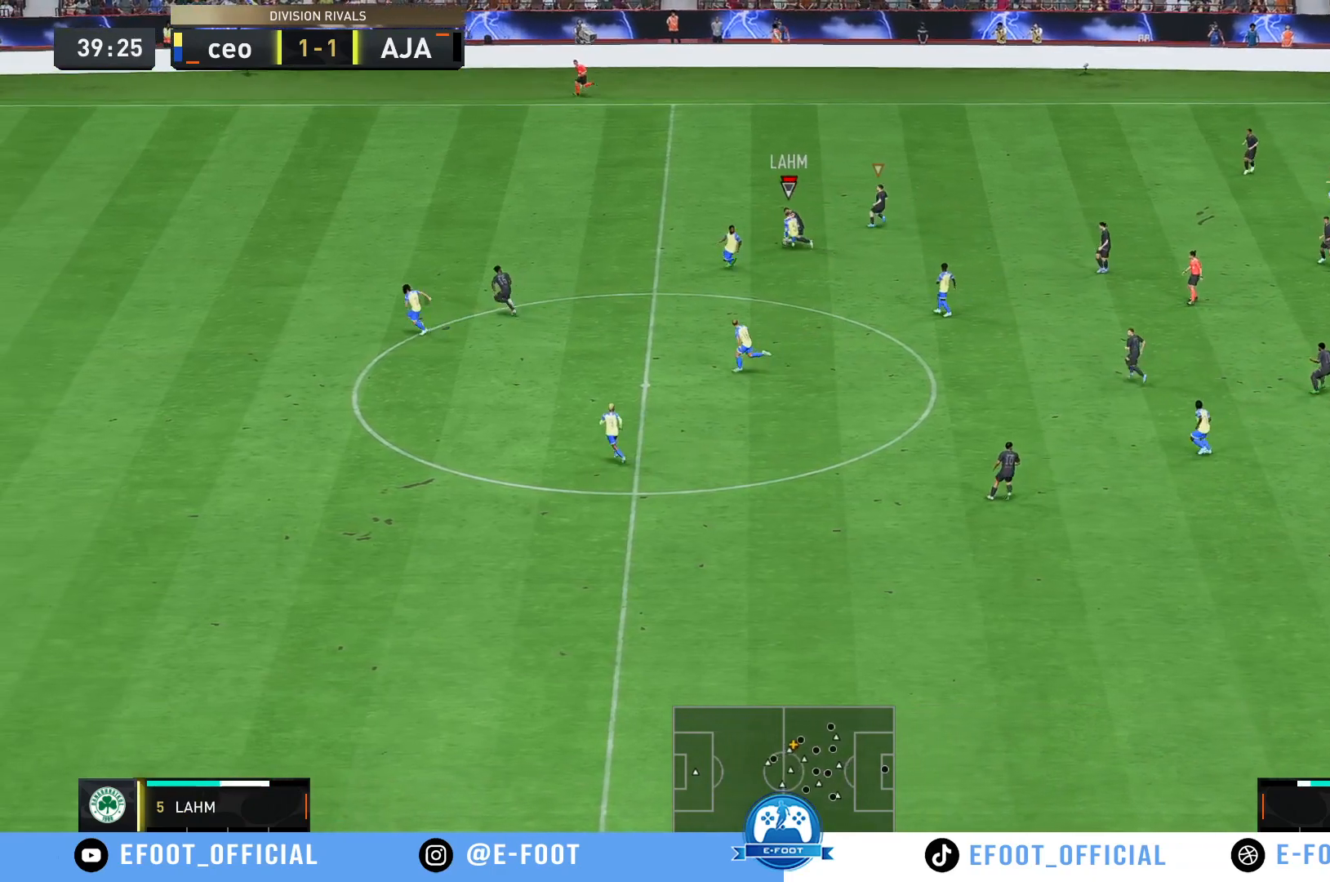
{"buttons": ["R2"], "left_stick": "left", "right_stick": "center", "events": [[183, "left_stick", "left"], [333, "R2", "down"]]}
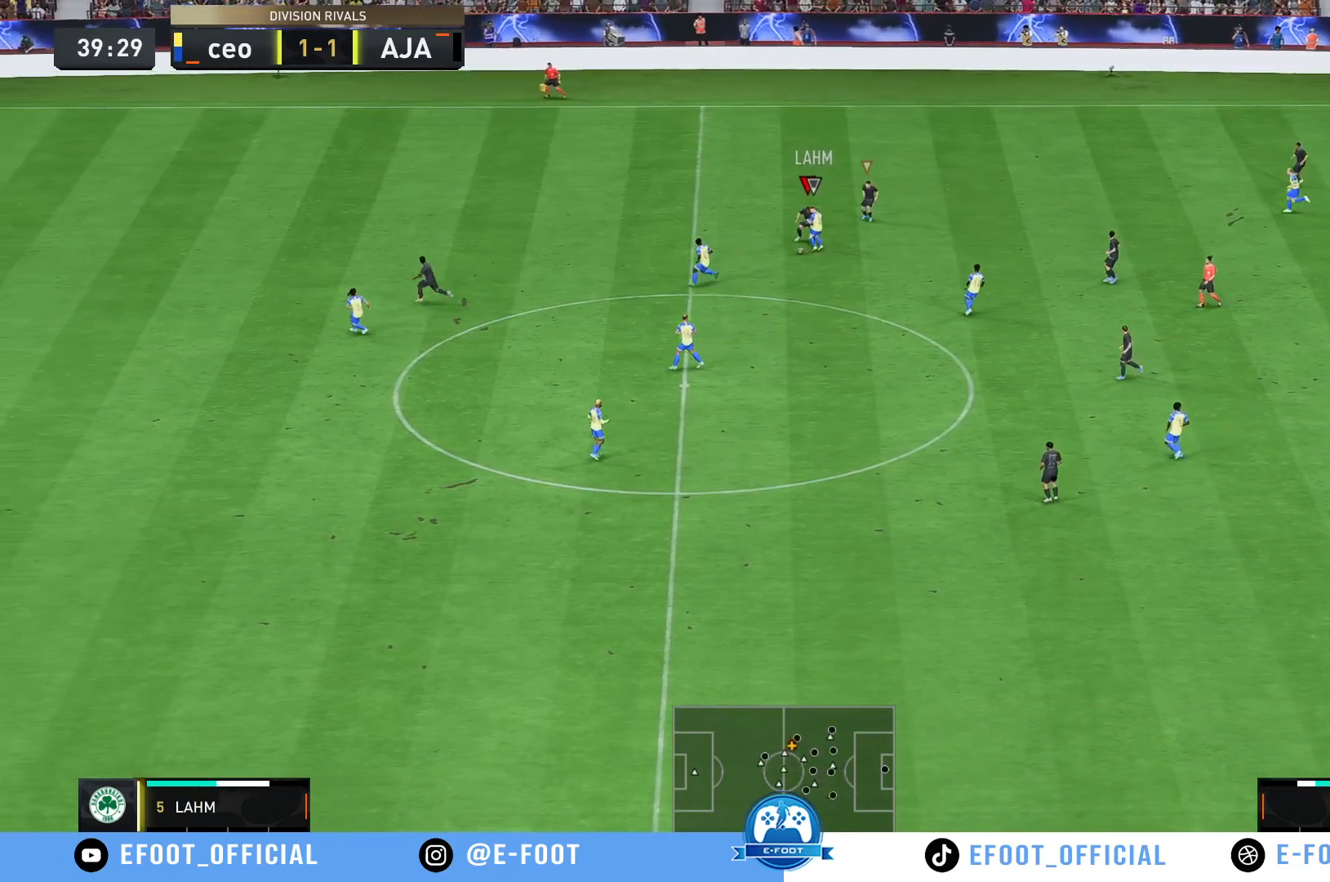
{"buttons": ["R2"], "left_stick": "down", "right_stick": "center", "events": [[17, "left_stick", "down-left"], [250, "left_stick", "down"]]}
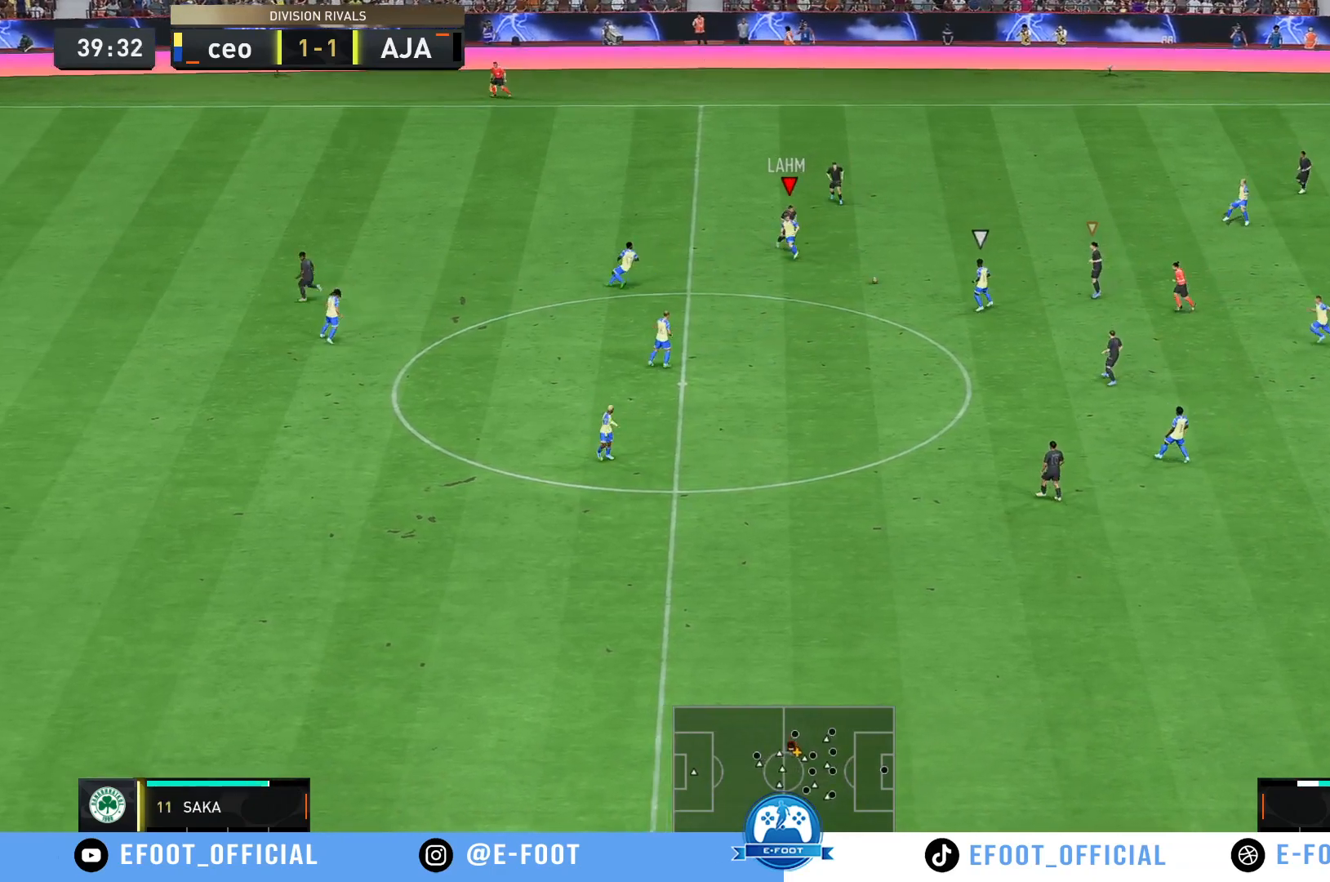
{"buttons": ["R2"], "left_stick": "up-left", "right_stick": "center", "events": [[117, "left_stick", "down-left"], [217, "R2", "up"], [350, "R2", "down"], [433, "left_stick", "up-left"]]}
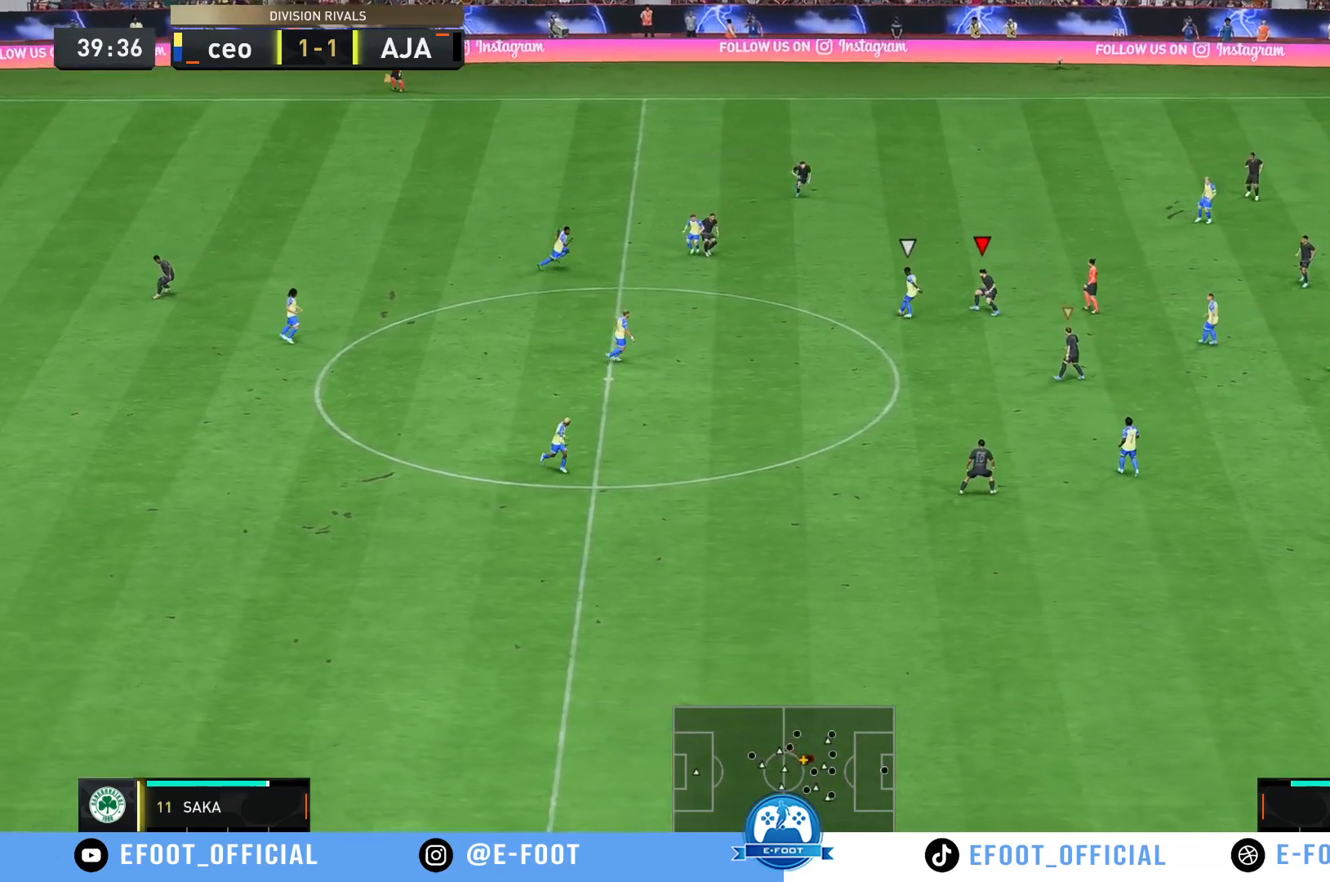
{"buttons": [], "left_stick": "down-left", "right_stick": "center", "events": [[17, "R2", "up"], [117, "B", "down"], [200, "B", "up"], [467, "left_stick", "down-left"]]}
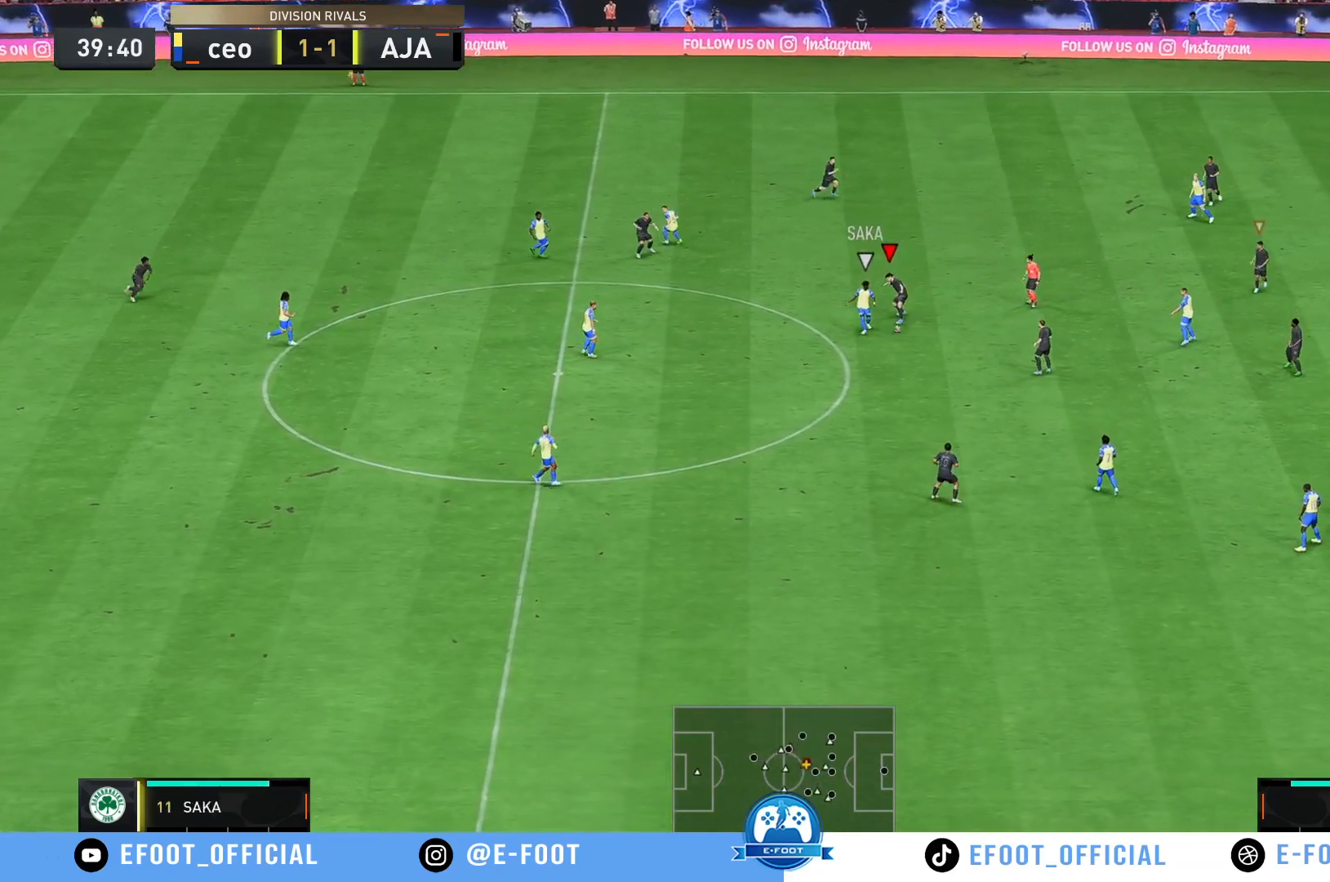
{"buttons": [], "left_stick": "up-left", "right_stick": "center", "events": [[333, "left_stick", "up-left"]]}
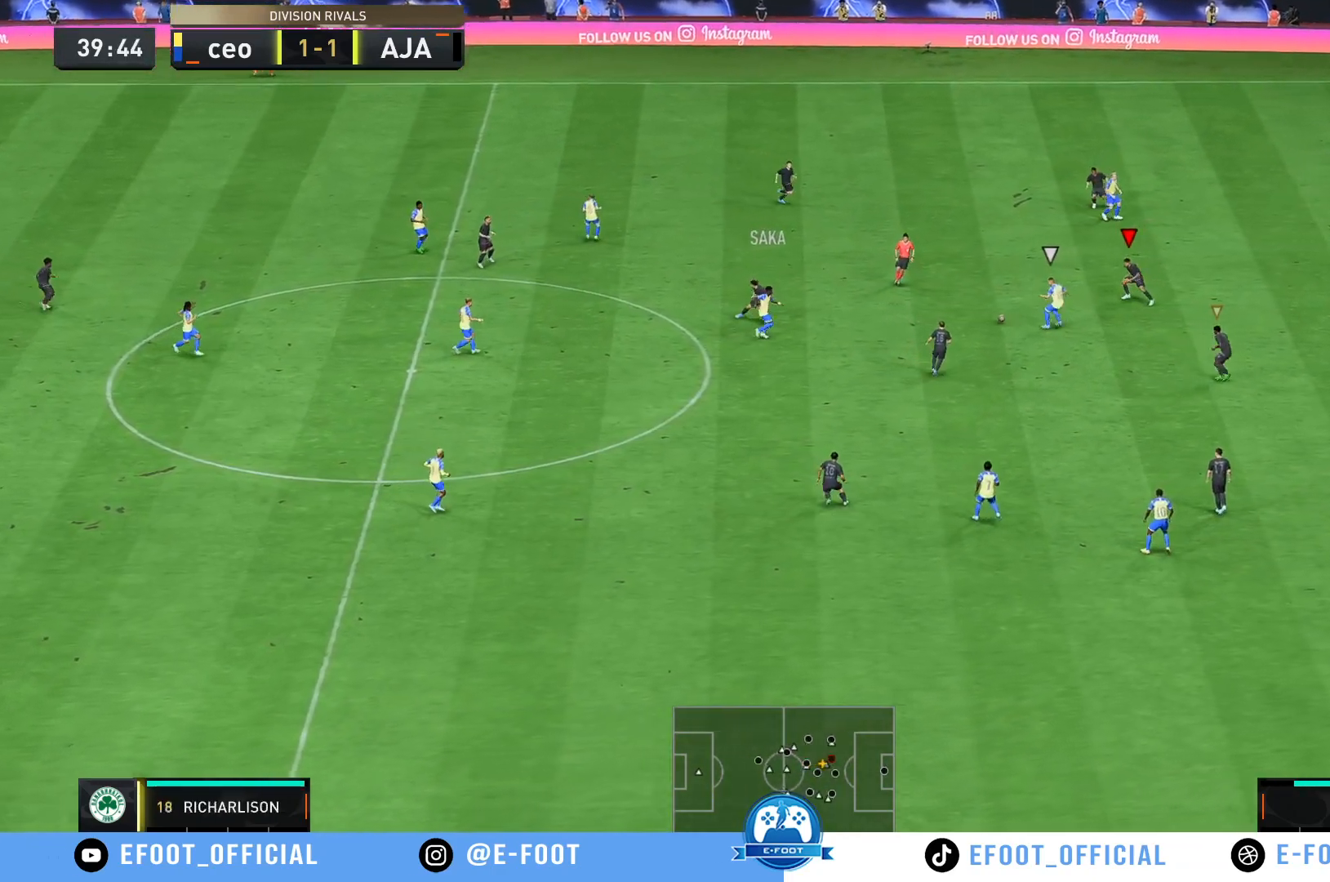
{"buttons": [], "left_stick": "down", "right_stick": "center", "events": [[67, "left_stick", "left"], [200, "B", "down"], [200, "left_stick", "down-left"], [317, "B", "up"], [350, "left_stick", "down"]]}
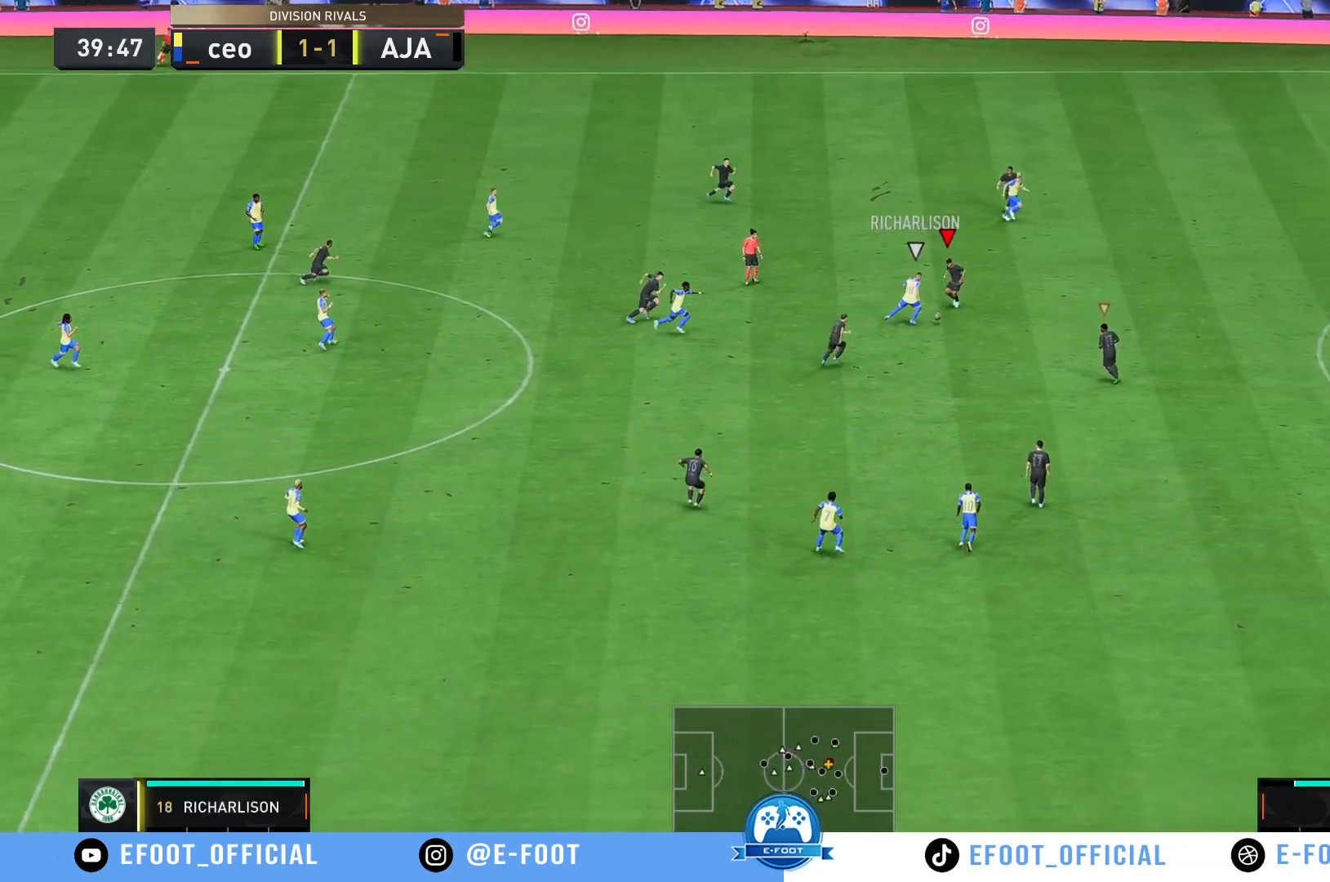
{"buttons": [], "left_stick": "down", "right_stick": "center", "events": []}
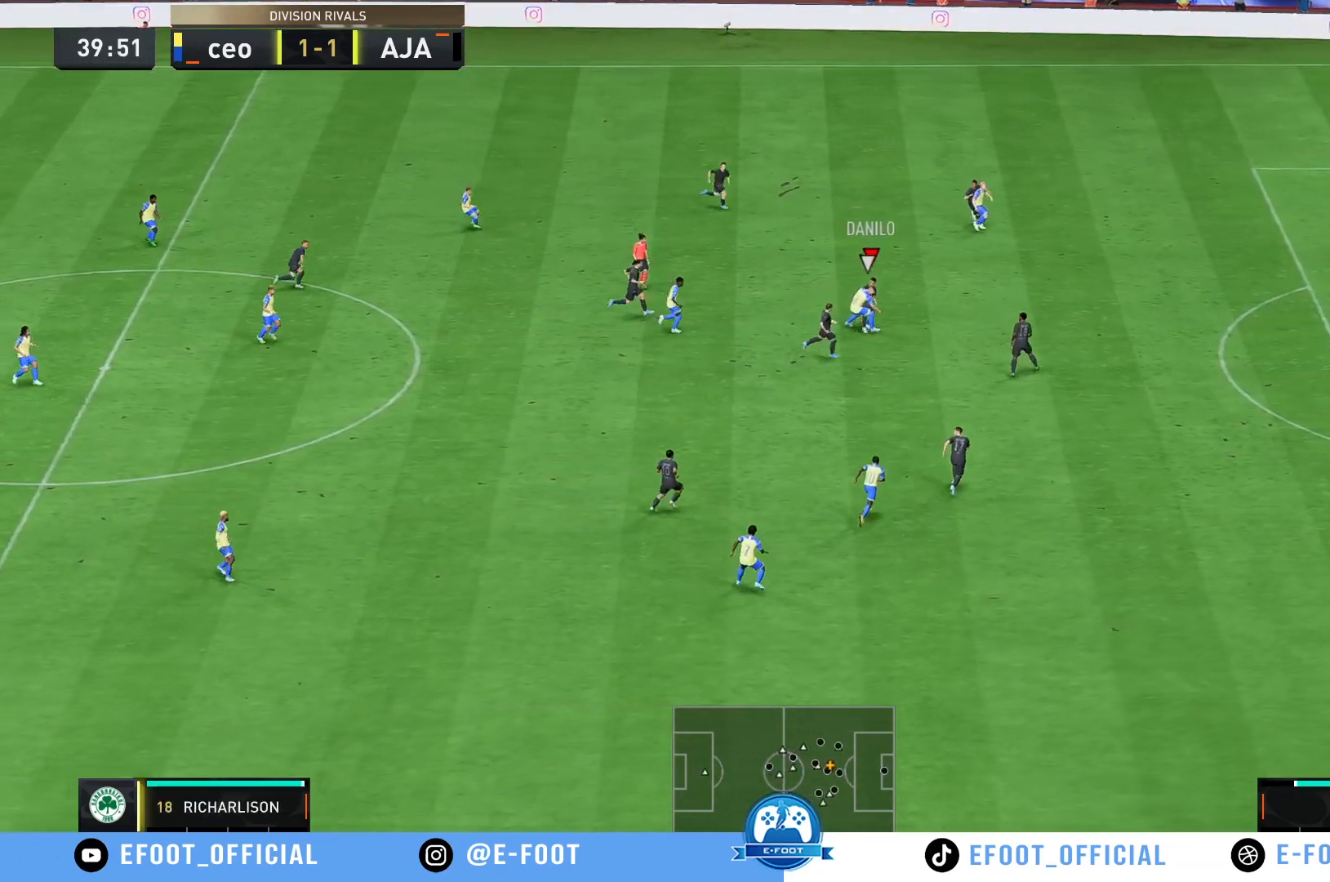
{"buttons": [], "left_stick": "up-right", "right_stick": "center", "events": [[417, "left_stick", "up-right"]]}
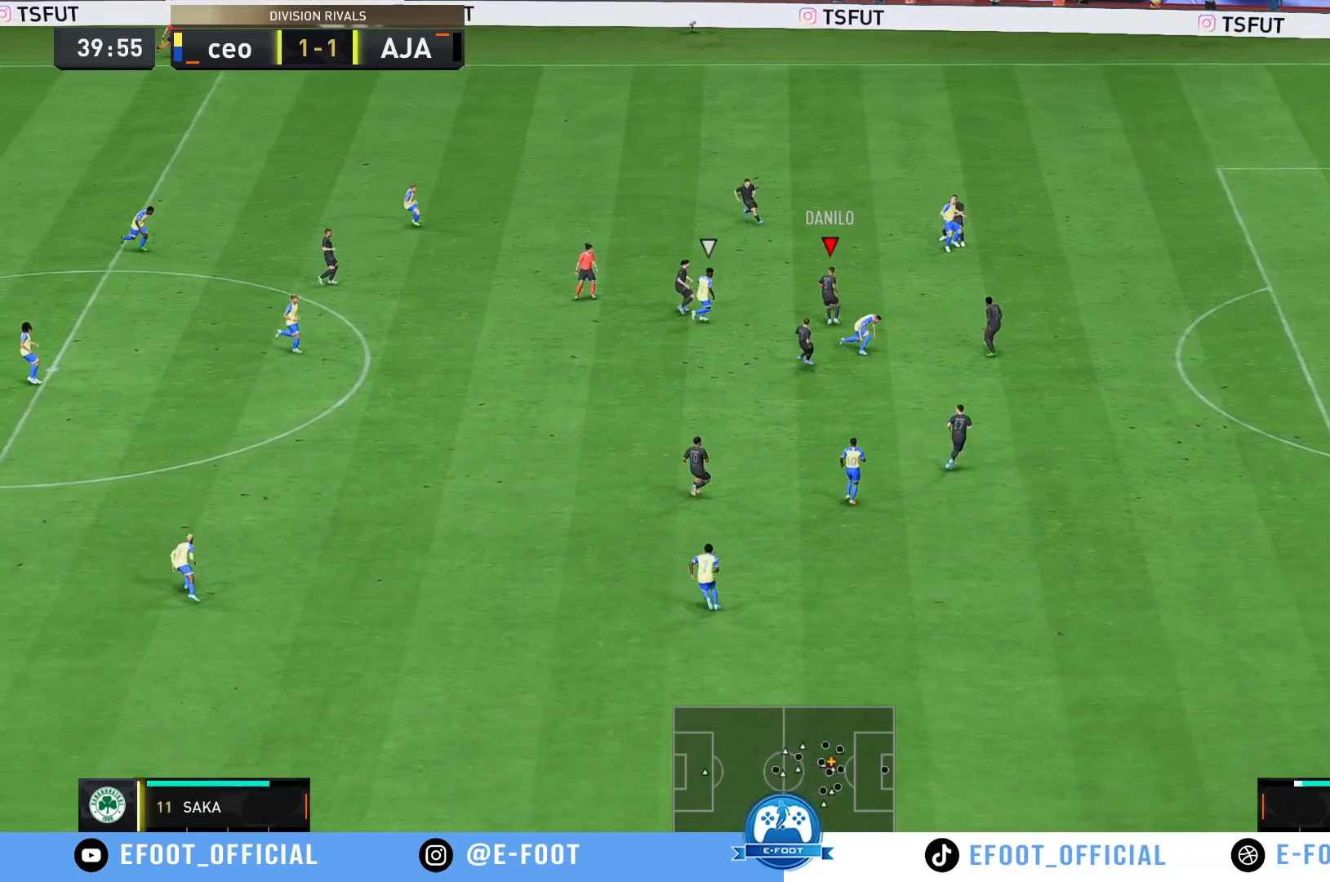
{"buttons": [], "left_stick": "up-left", "right_stick": "center", "events": [[17, "left_stick", "up"], [183, "Y", "down"], [350, "Y", "up"], [450, "left_stick", "up-left"]]}
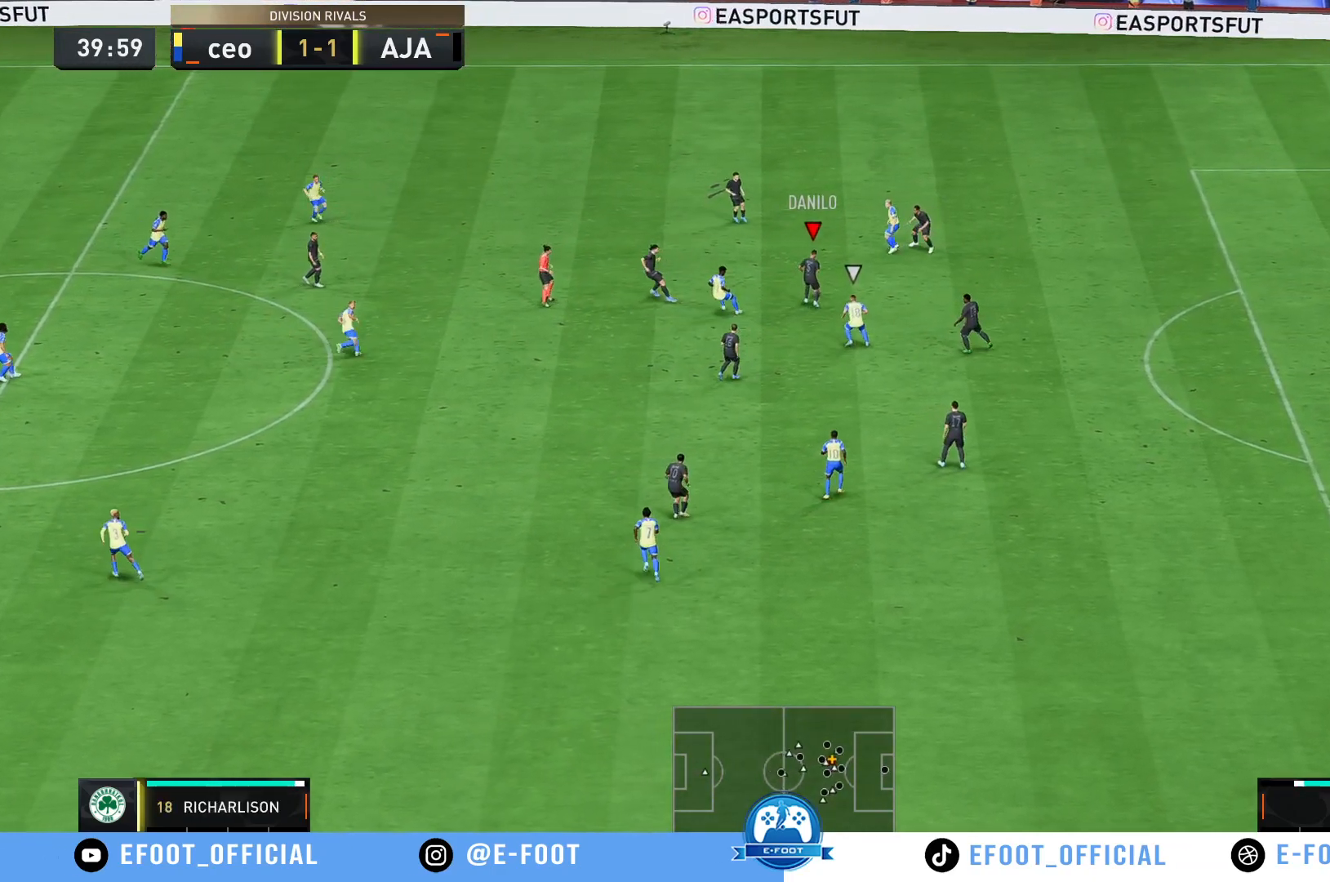
{"buttons": [], "left_stick": "up-left", "right_stick": "center", "events": []}
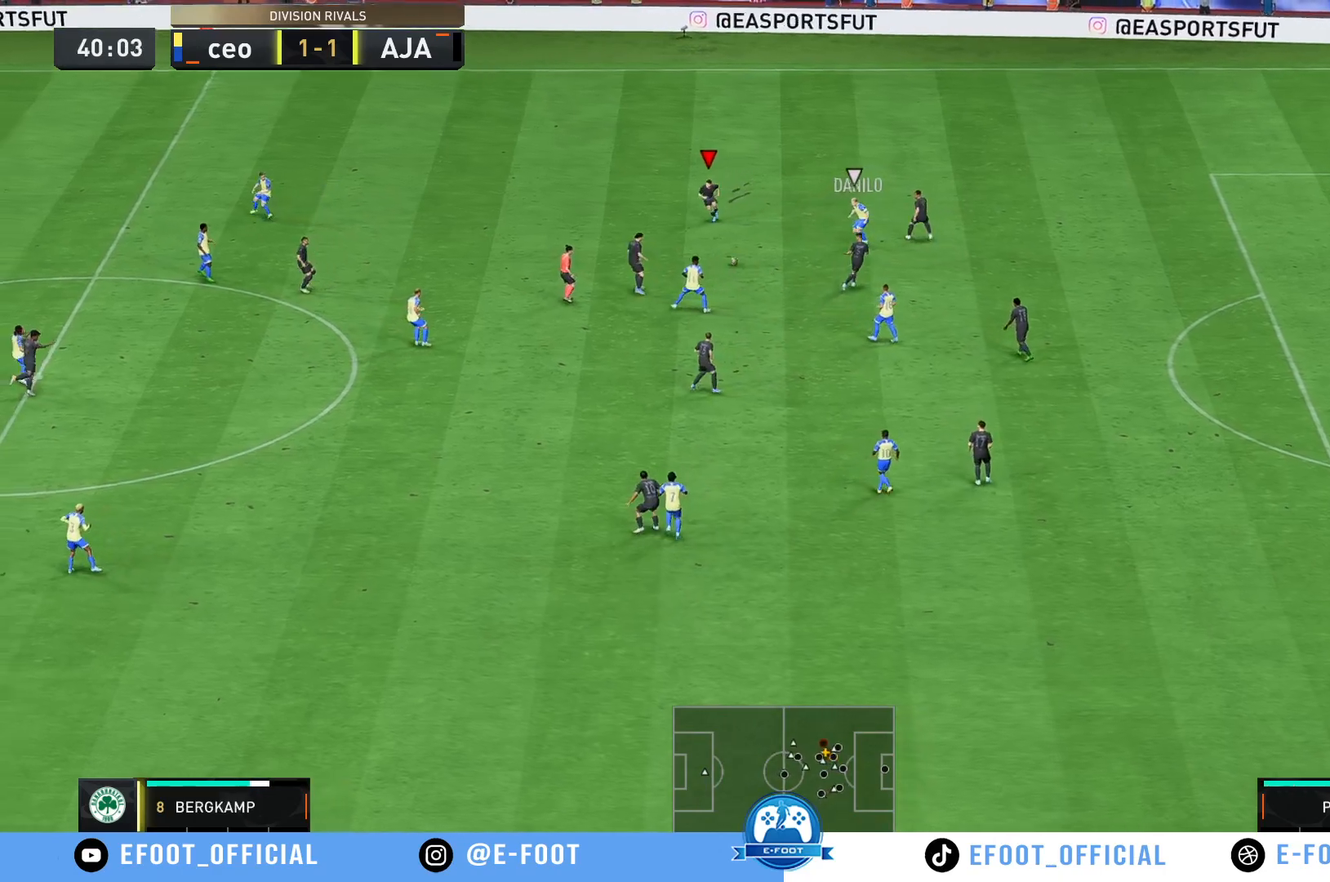
{"buttons": [], "left_stick": "left", "right_stick": "center"}
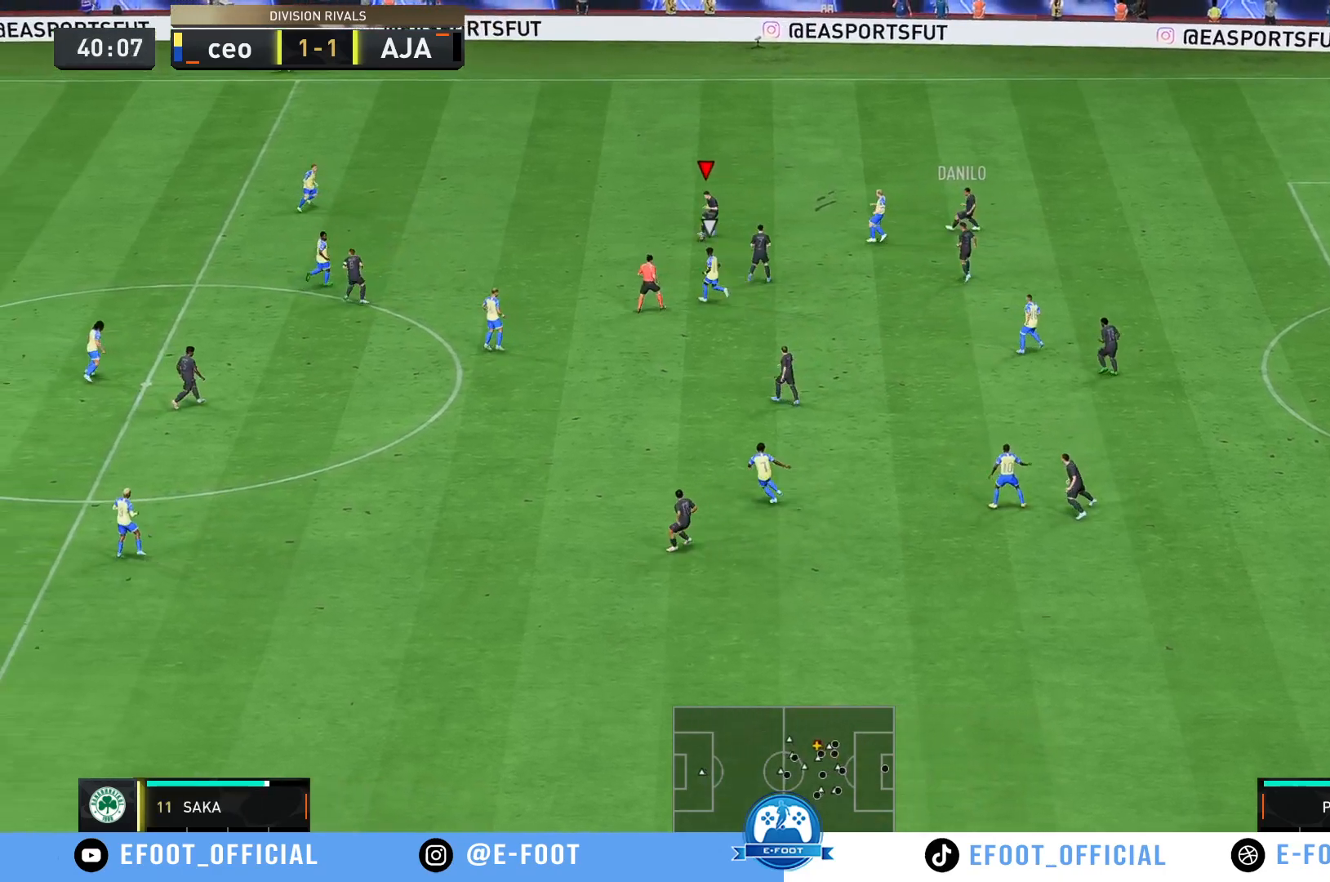
{"buttons": [], "left_stick": "down-left", "right_stick": "center", "events": [[200, "left_stick", "down-left"]]}
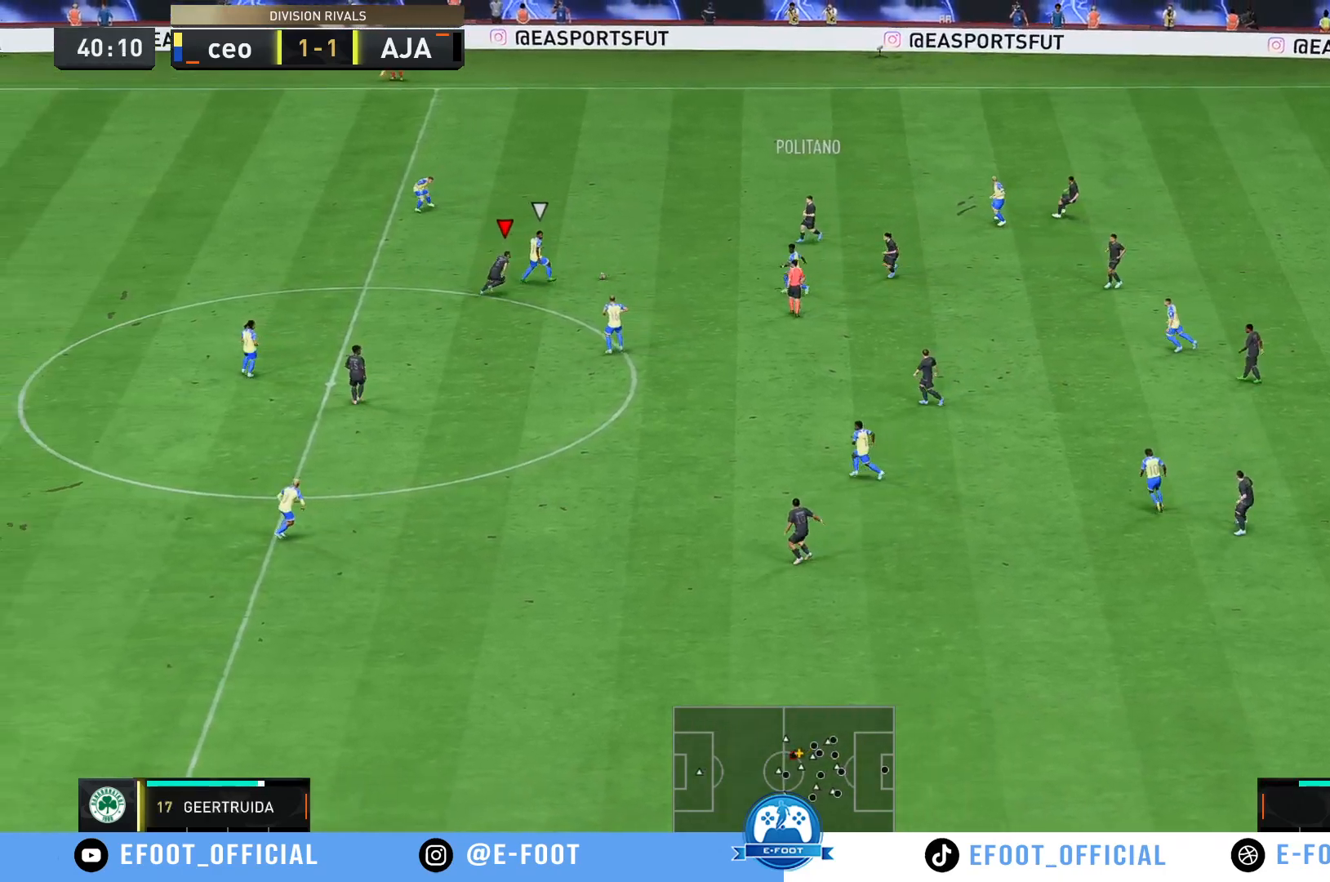
{"buttons": [], "left_stick": "down-right", "right_stick": "center", "events": [[183, "left_stick", "down-right"]]}
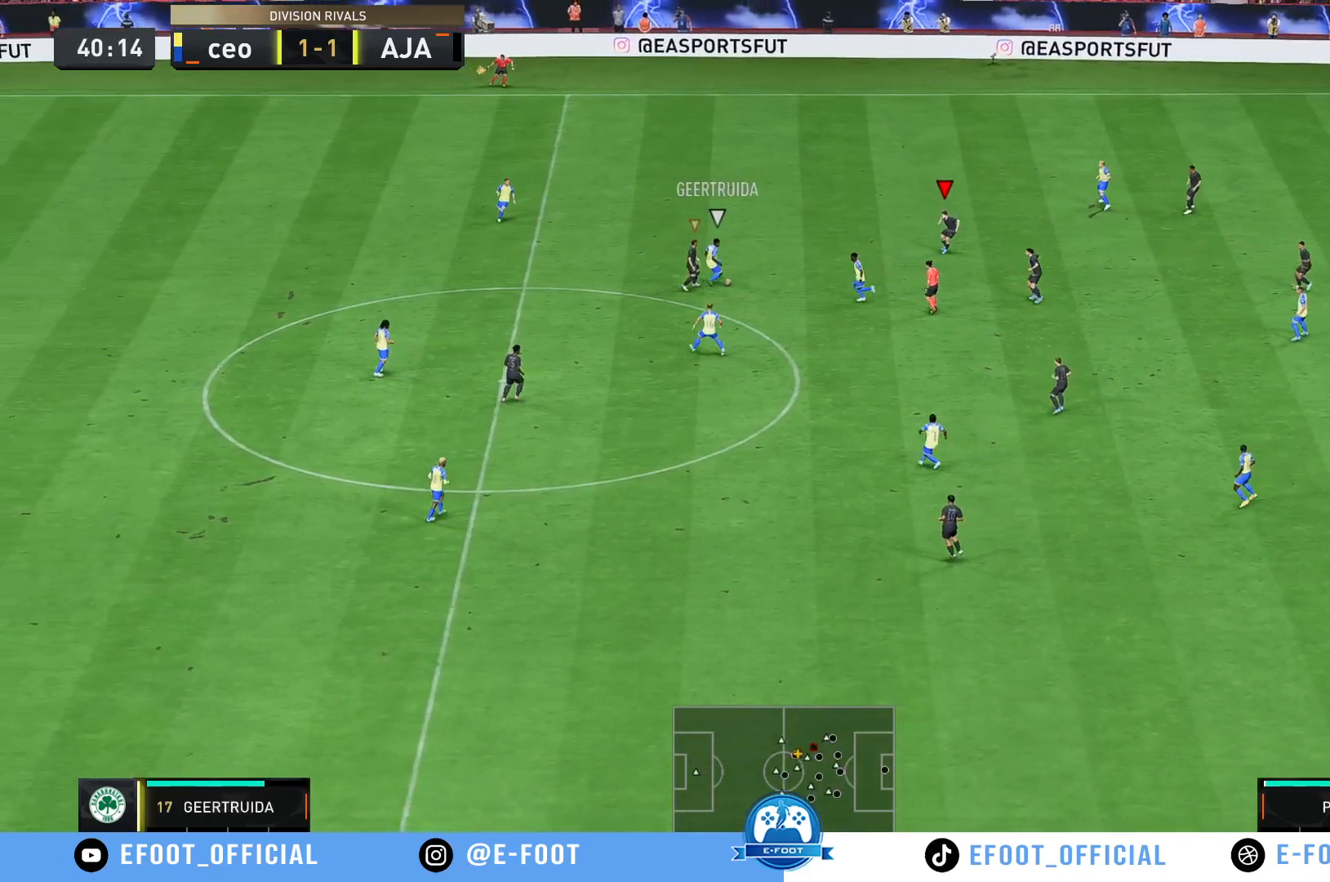
{"buttons": ["R2"], "left_stick": "down-left", "right_stick": "center", "events": [[233, "R2", "down"], [450, "left_stick", "down-left"]]}
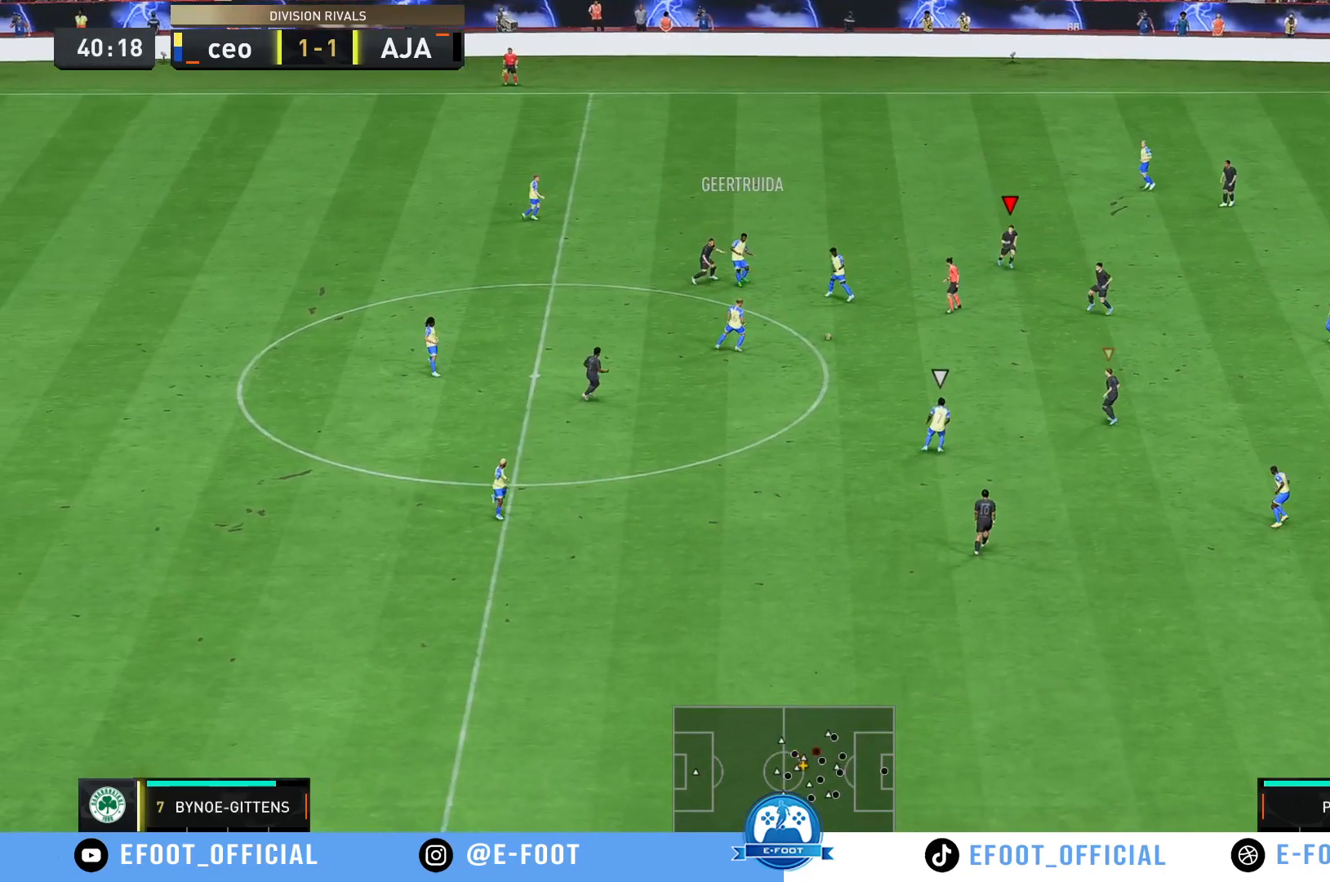
{"buttons": [], "left_stick": "up-left", "right_stick": "center", "events": [[17, "R2", "up"], [300, "left_stick", "up-left"]]}
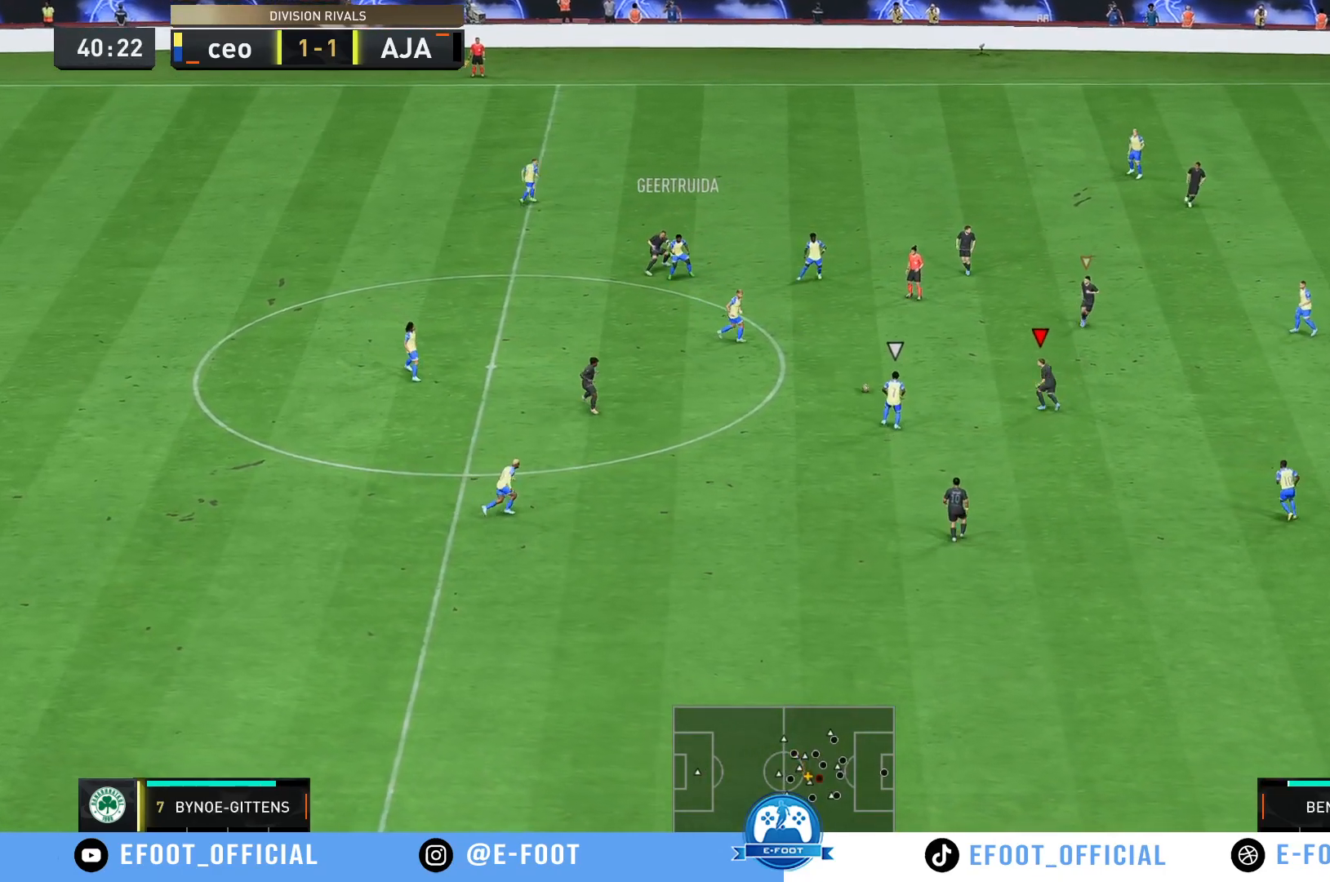
{"buttons": [], "left_stick": "down", "right_stick": "center", "events": [[17, "R2", "down"], [167, "left_stick", "down-left"], [200, "R2", "up"], [500, "left_stick", "down"]]}
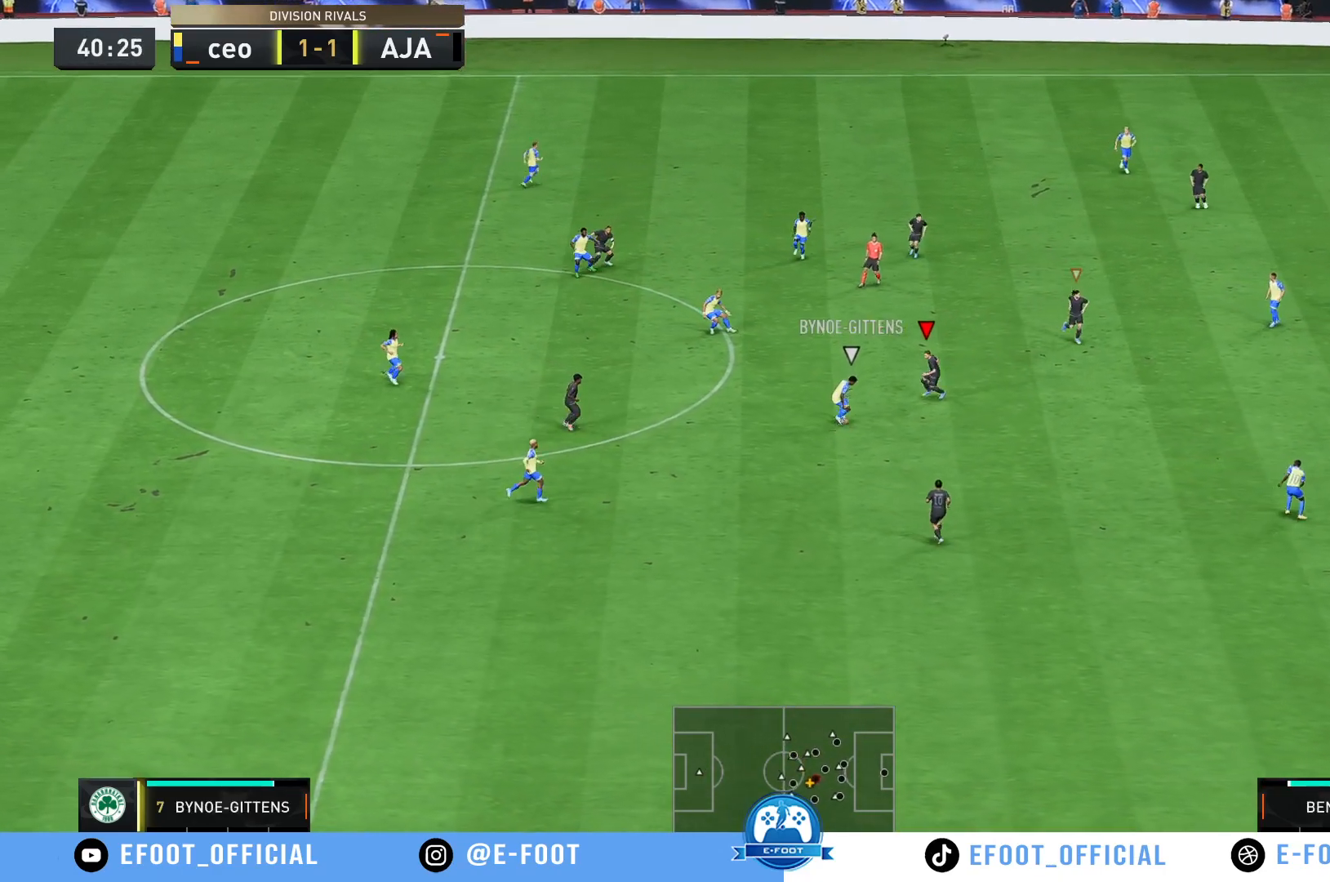
{"buttons": ["R2"], "left_stick": "down", "right_stick": "center", "events": [[233, "R2", "down"]]}
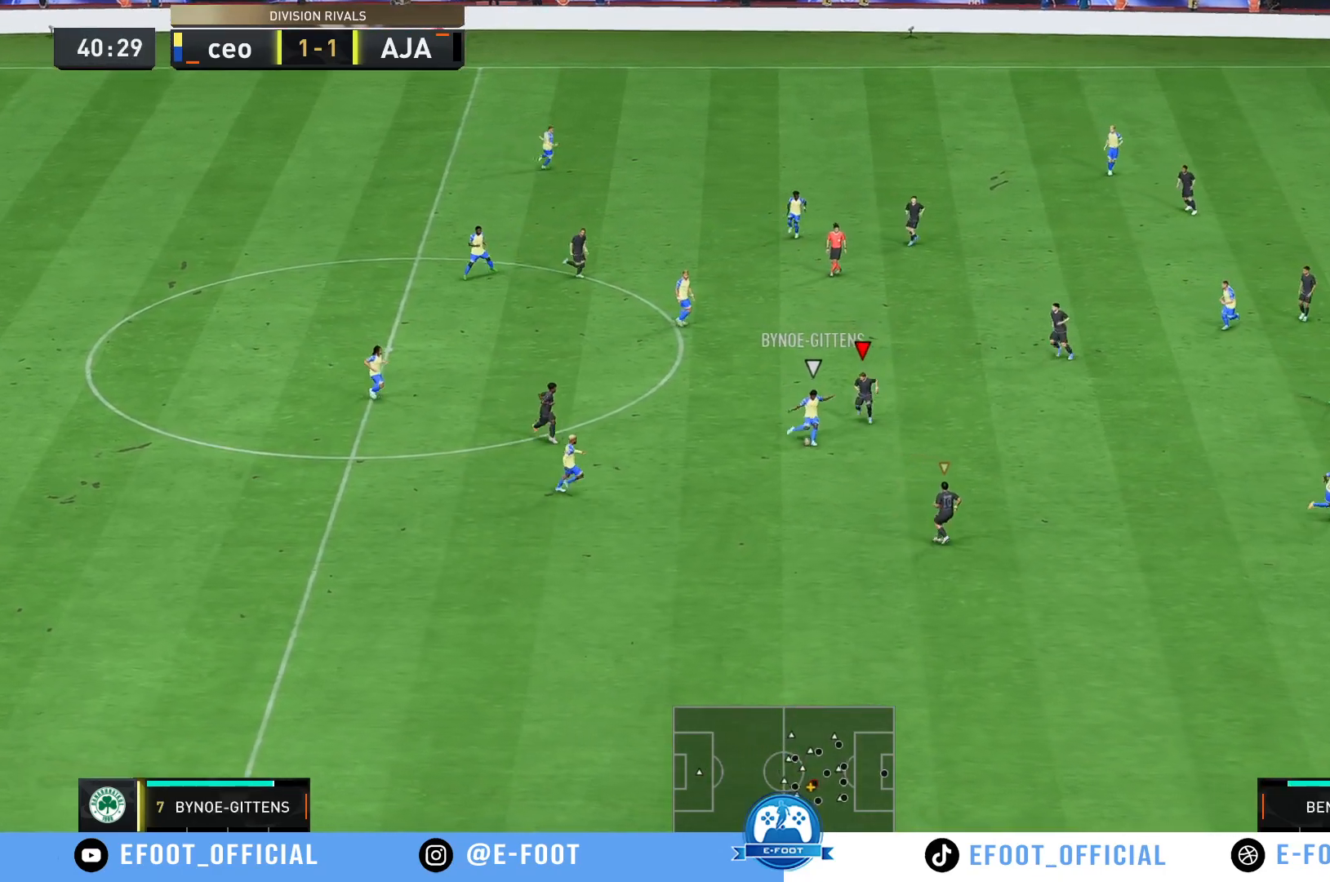
{"buttons": ["R2"], "left_stick": "down-left", "right_stick": "center", "events": [[433, "left_stick", "down-left"]]}
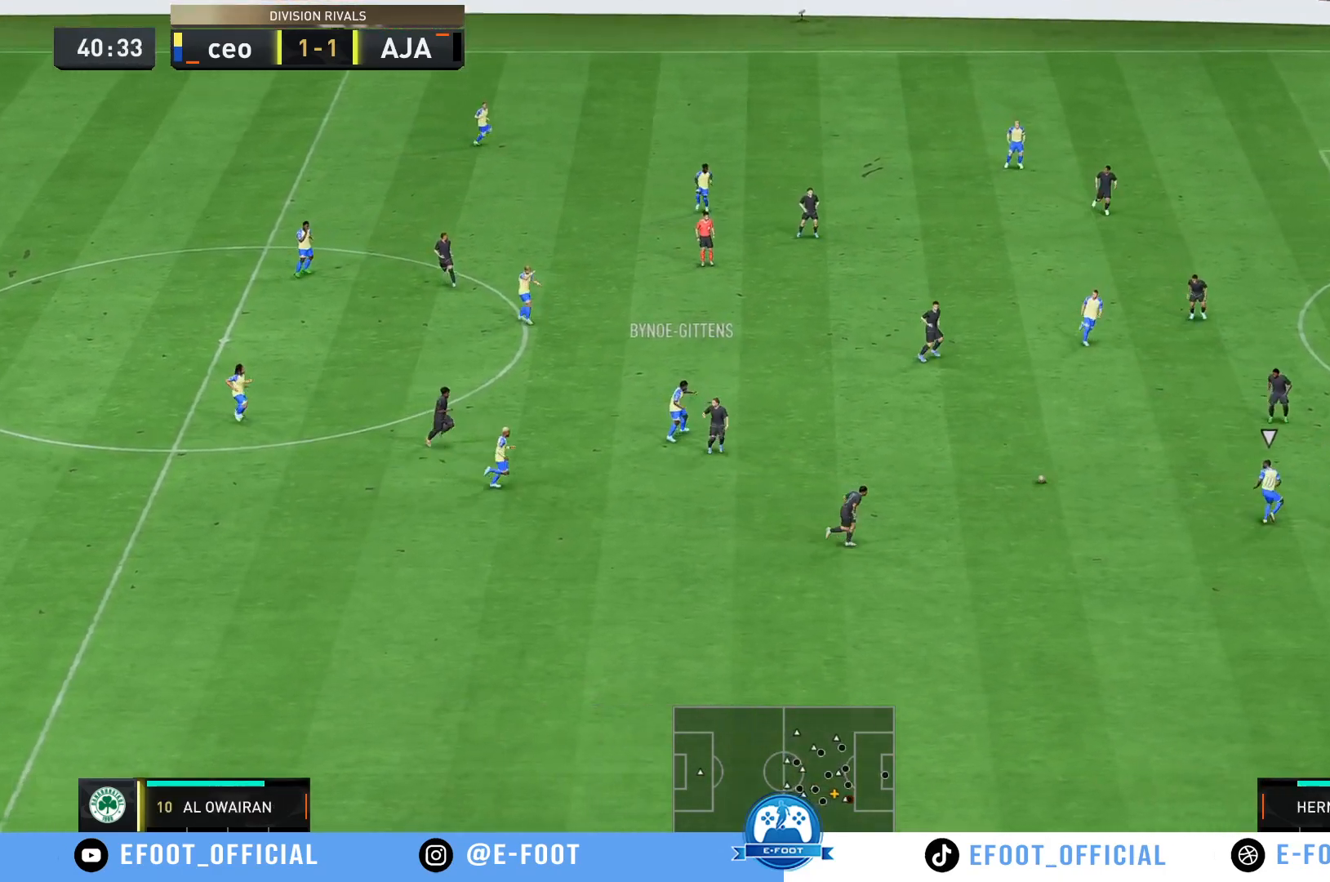
{"buttons": [], "left_stick": "up", "right_stick": "center", "events": [[33, "left_stick", "left"], [50, "R2", "up"], [250, "left_stick", "up-left"], [417, "left_stick", "up"]]}
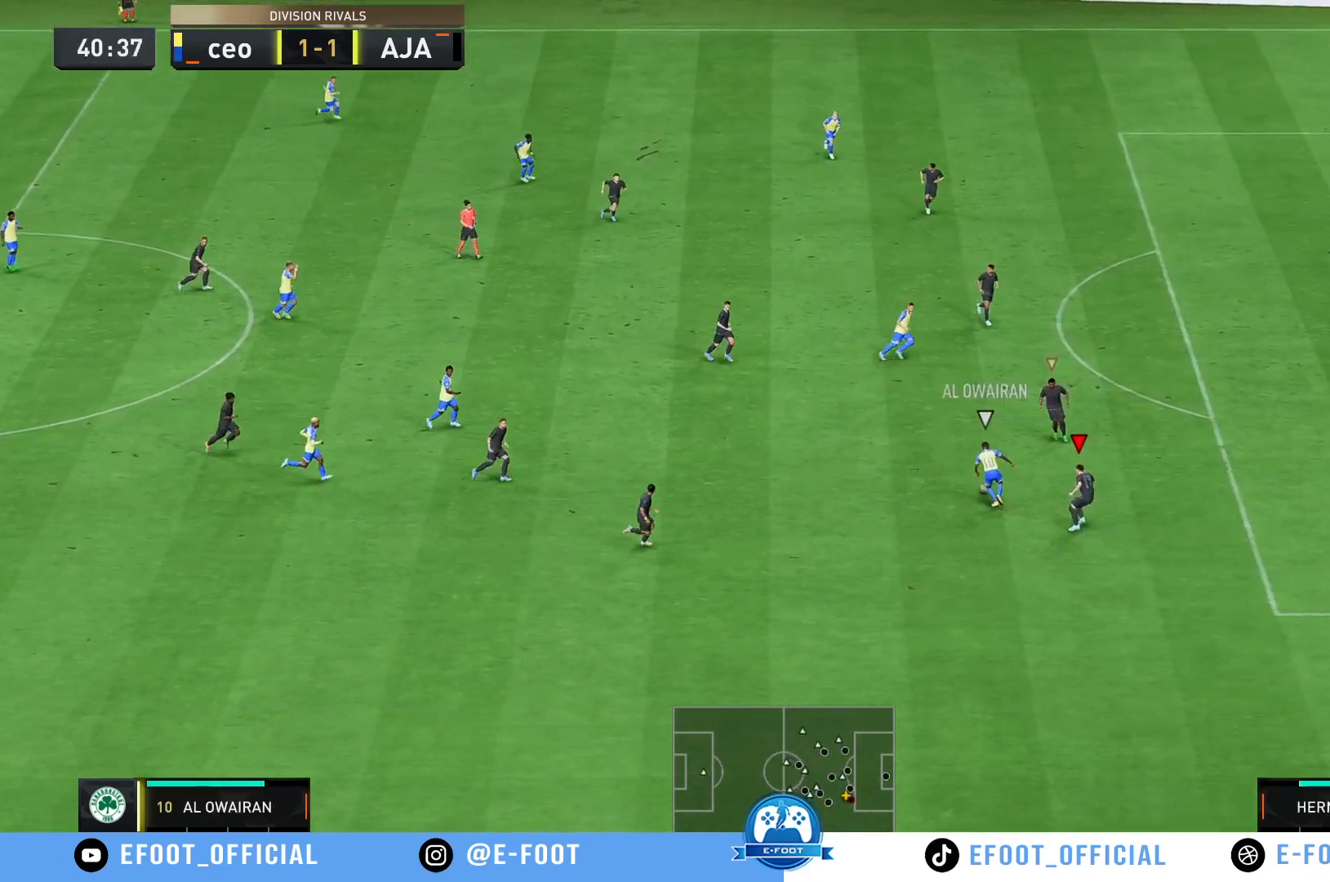
{"buttons": [], "left_stick": "up-right", "right_stick": "center", "events": [[283, "left_stick", "up-right"]]}
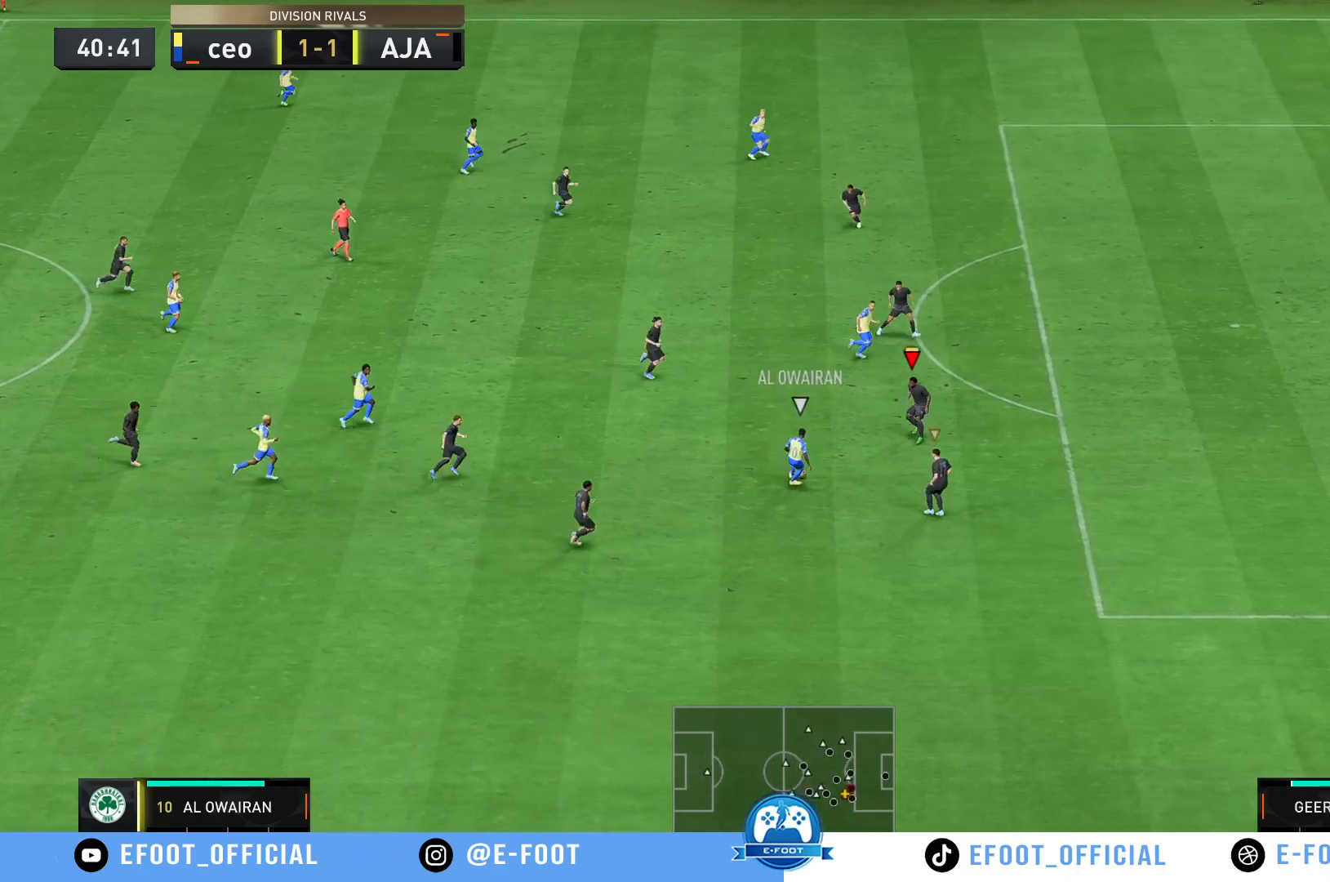
{"buttons": ["R2"], "left_stick": "right", "right_stick": "center", "events": [[133, "R2", "down"], [350, "left_stick", "right"]]}
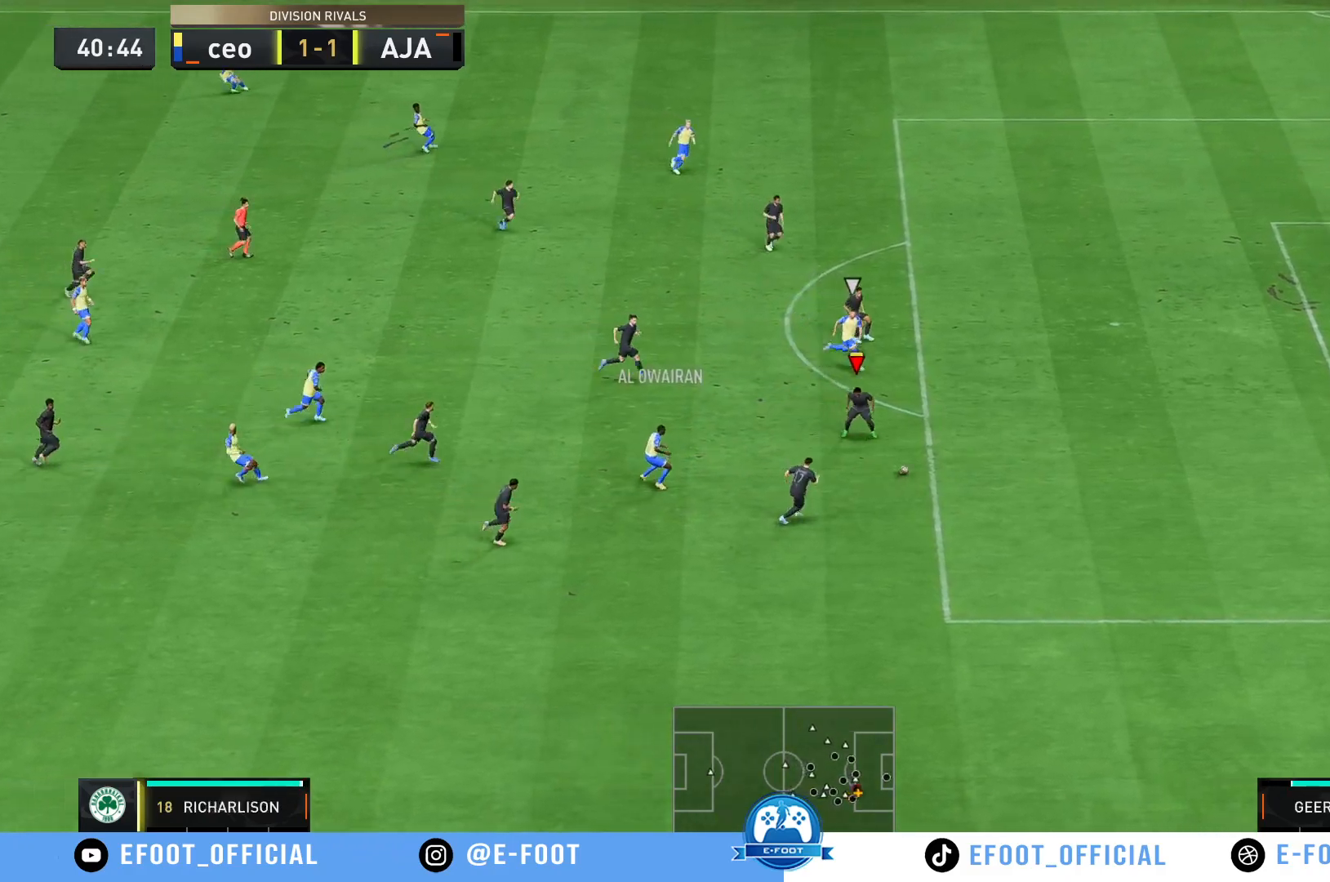
{"buttons": ["R2"], "left_stick": "right", "right_stick": "center", "events": []}
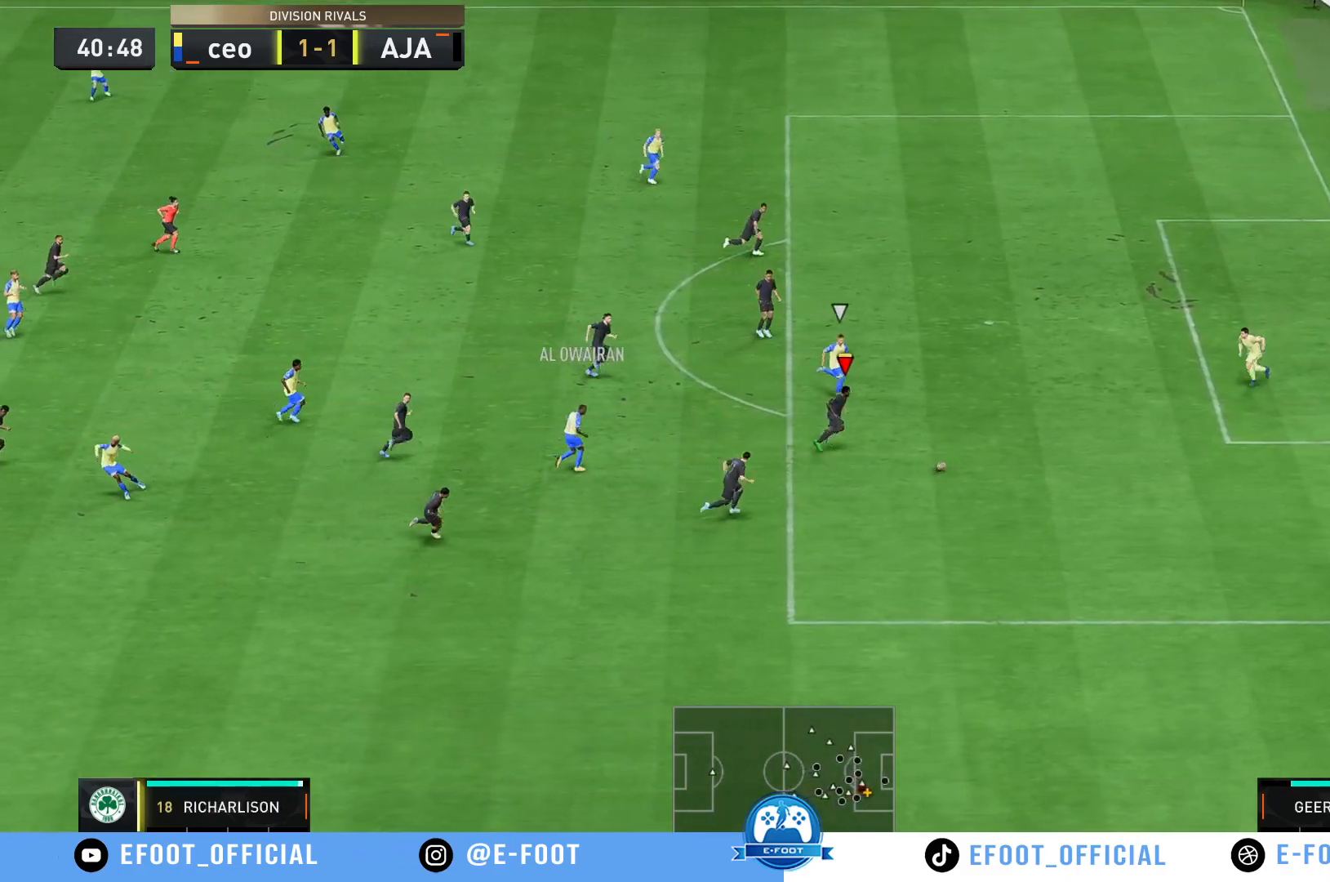
{"buttons": ["R2"], "left_stick": "right", "right_stick": "center", "events": []}
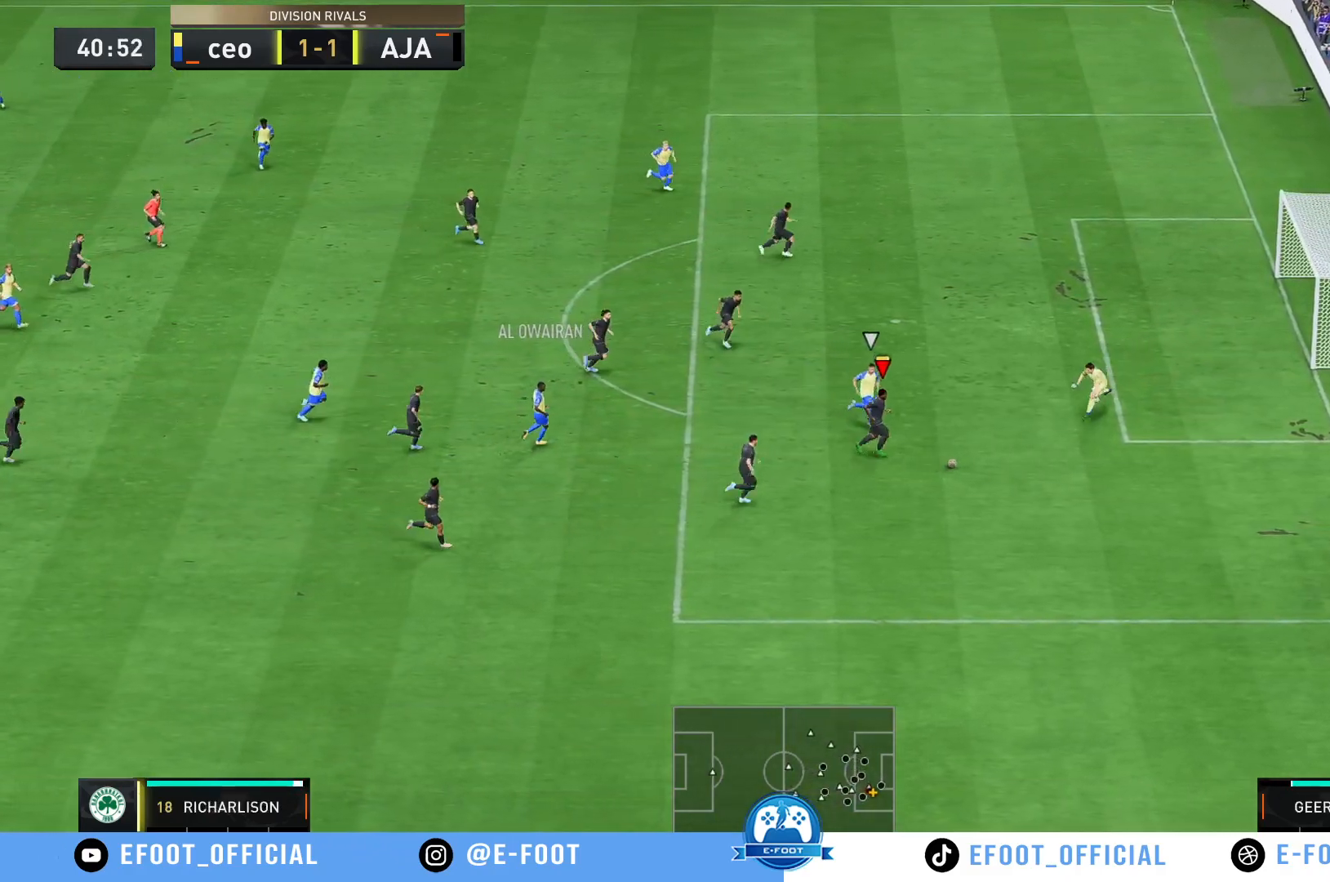
{"buttons": [], "left_stick": "up", "right_stick": "center", "events": [[67, "left_stick", "up-right"], [117, "R2", "up"], [300, "left_stick", "up"]]}